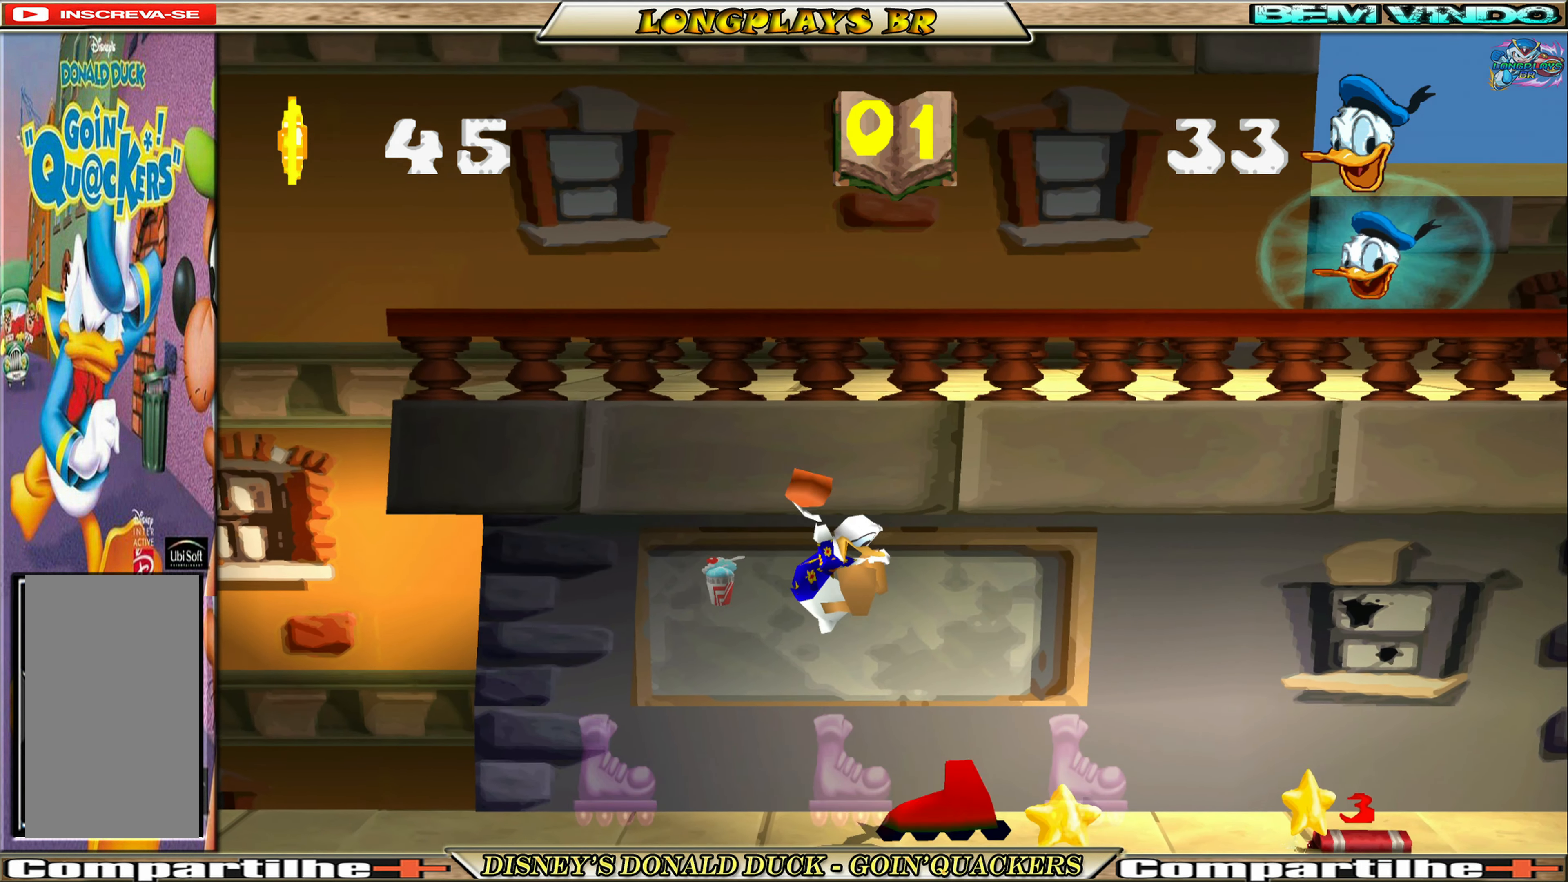
Gameplay with a controller (Xbox layout); each line is a JSON object with the inputs held at the frame after it. "events" lists button and stick changes between this image and that frame as [ms after this image, input, new state], when the widget could be followed in between. Not read: L3 R3 right_stick.
{"buttons": [], "left_stick": "center", "events": [[17, "DPAD_RIGHT", "down"], [384, "DPAD_RIGHT", "up"]]}
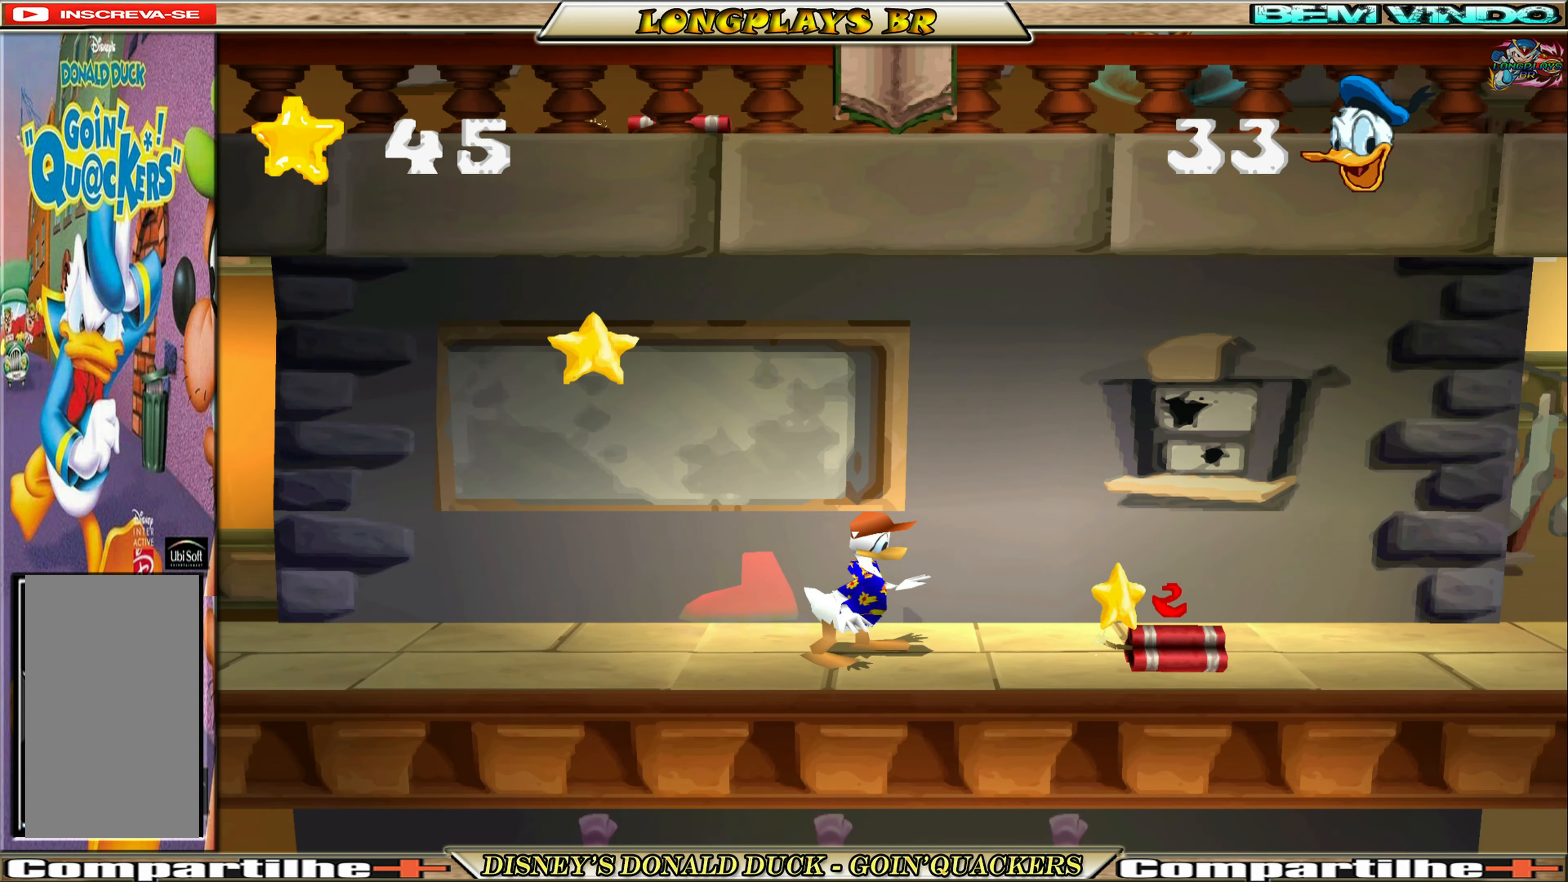
{"buttons": ["DPAD_LEFT"], "left_stick": "center", "events": [[450, "DPAD_LEFT", "down"]]}
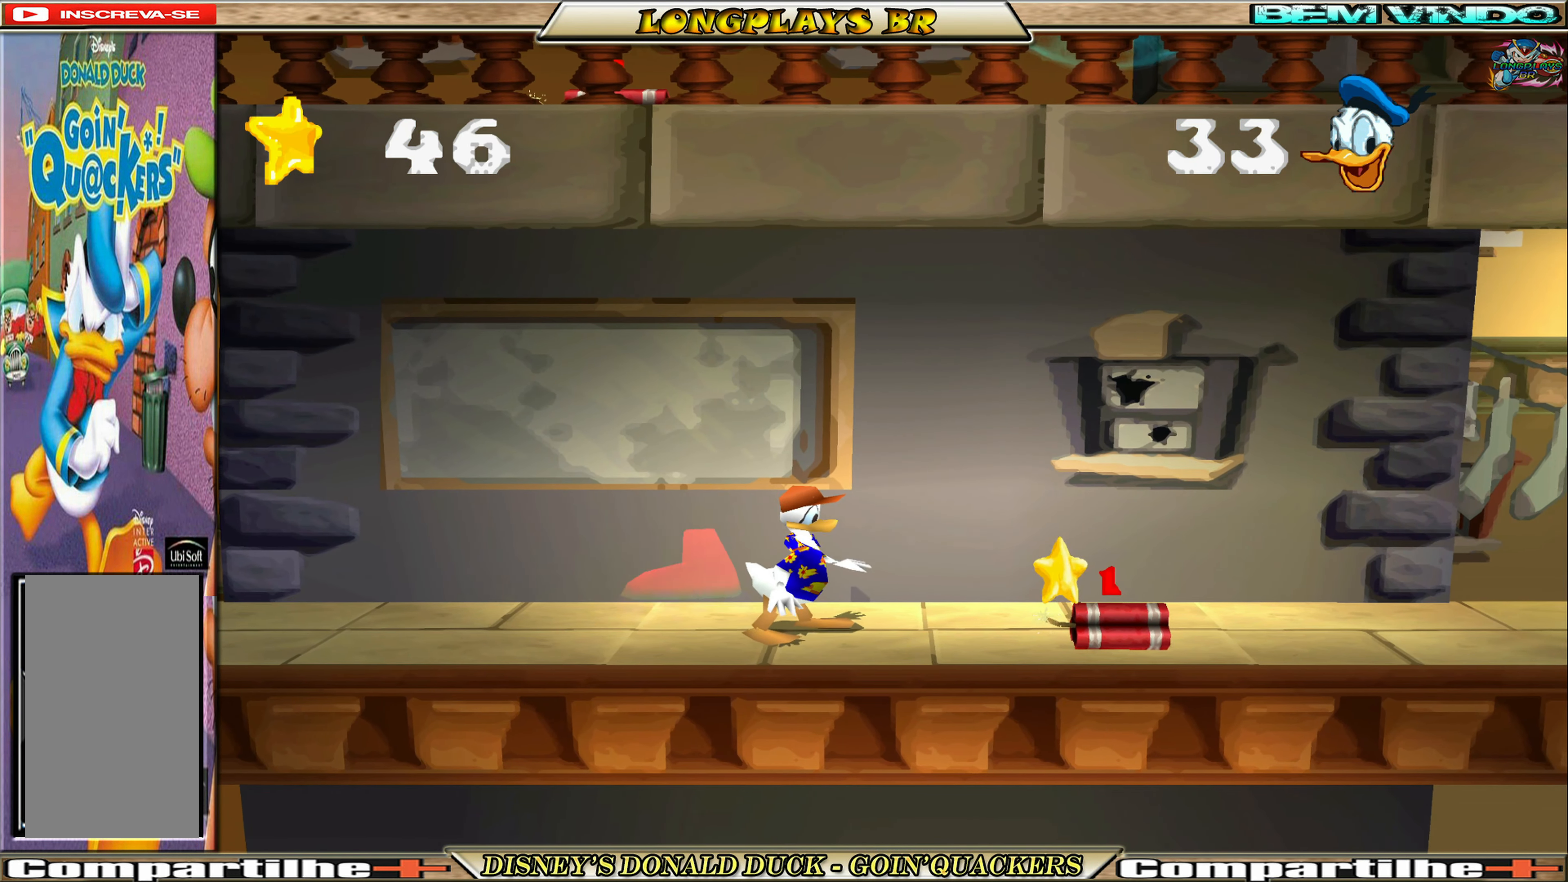
{"buttons": ["DPAD_LEFT"], "left_stick": "center", "events": []}
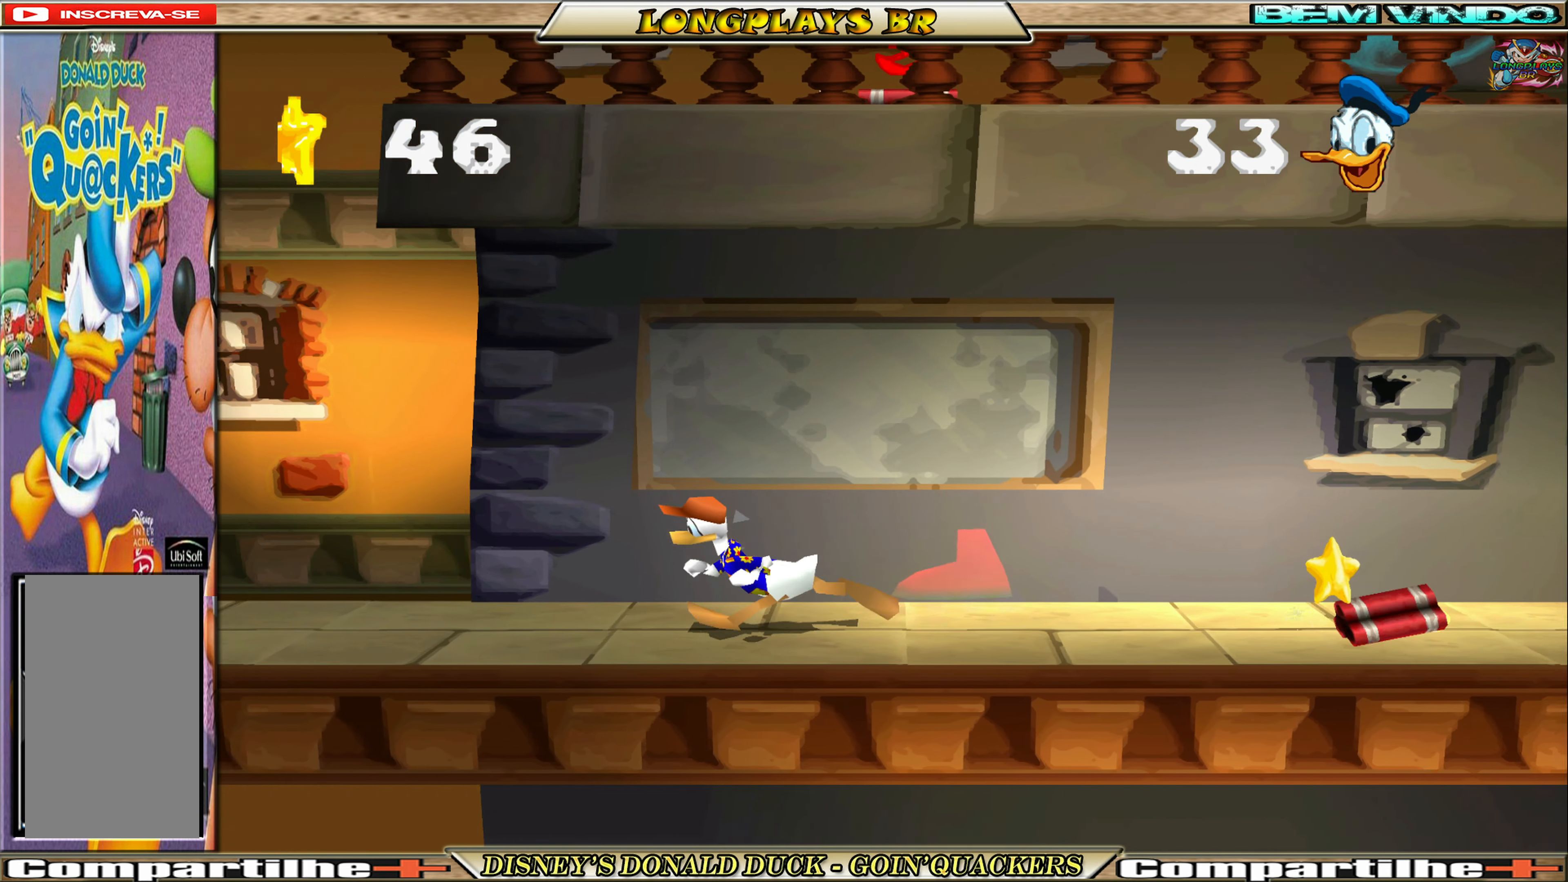
{"buttons": ["DPAD_LEFT"], "left_stick": "center", "events": []}
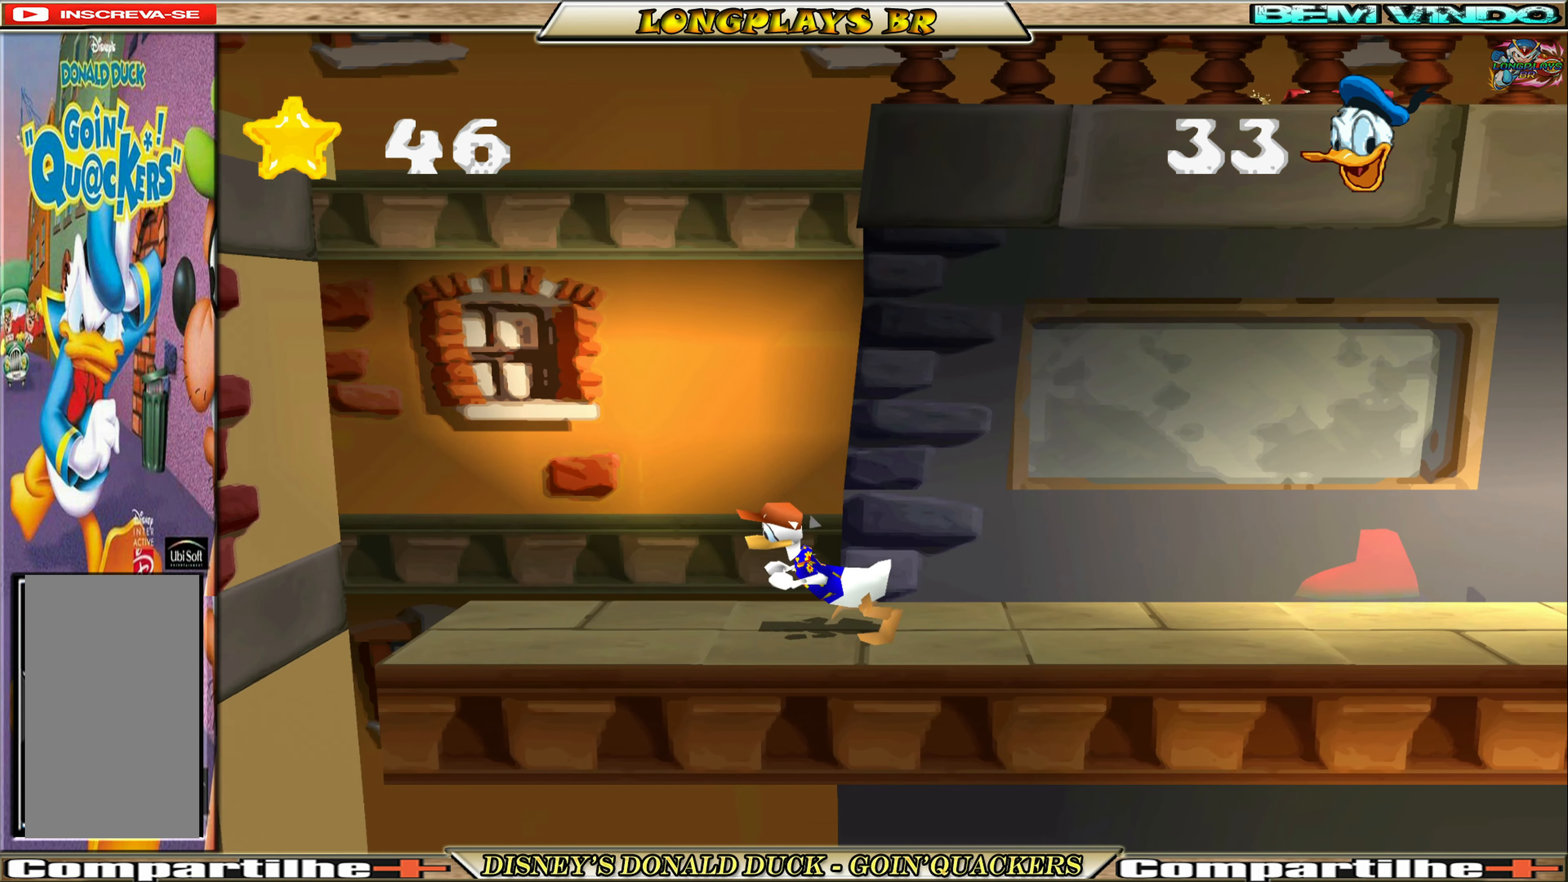
{"buttons": ["A", "DPAD_LEFT"], "left_stick": "center", "events": [[450, "A", "down"]]}
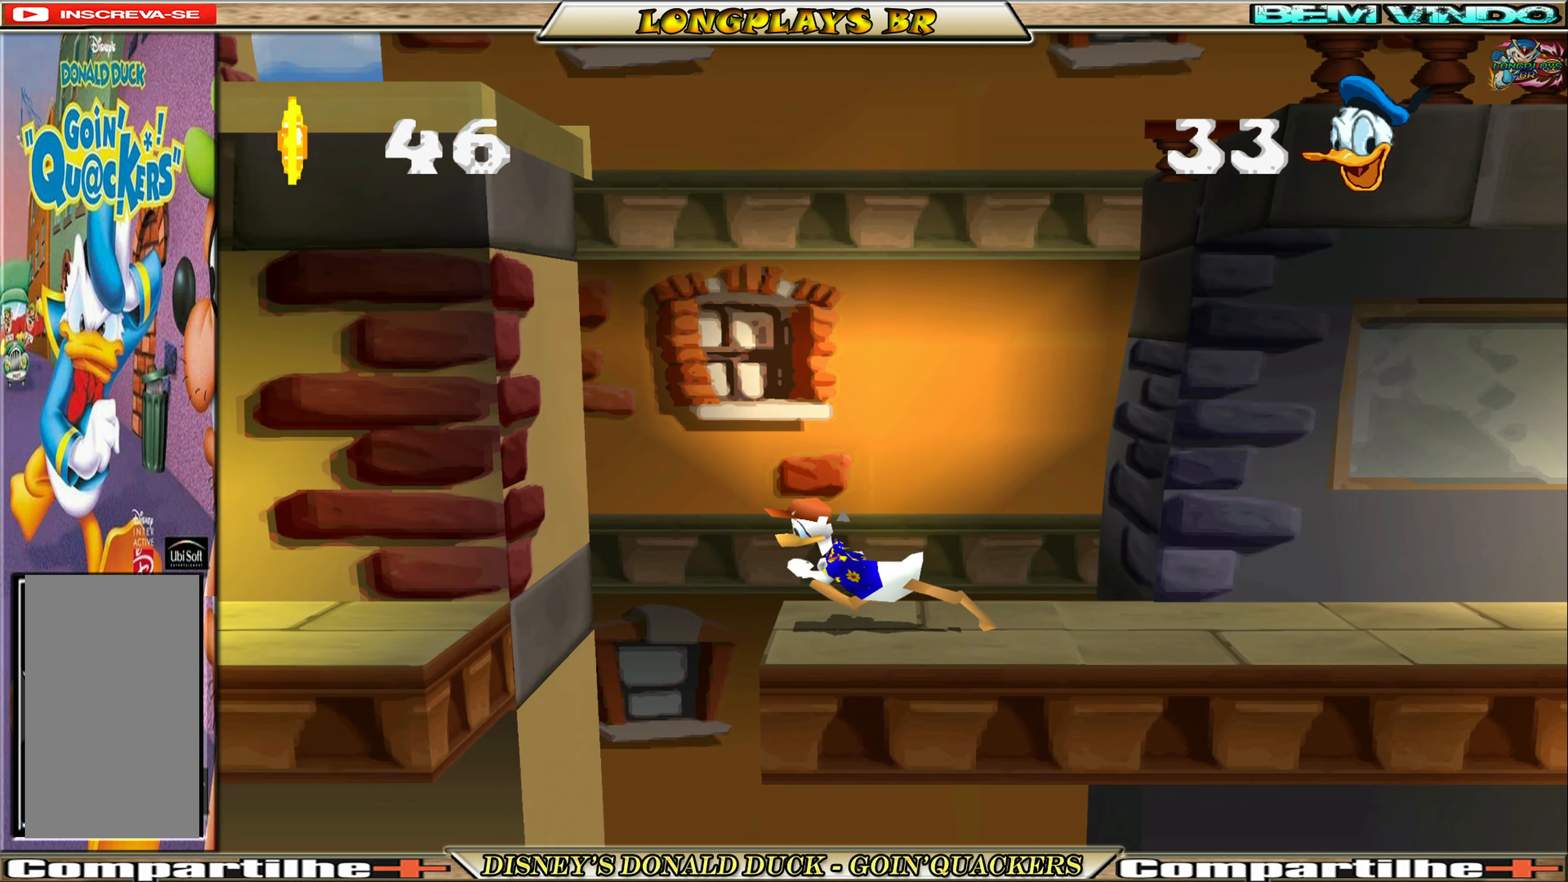
{"buttons": ["DPAD_LEFT"], "left_stick": "center", "events": [[116, "A", "up"], [150, "A", "down"], [316, "A", "up"]]}
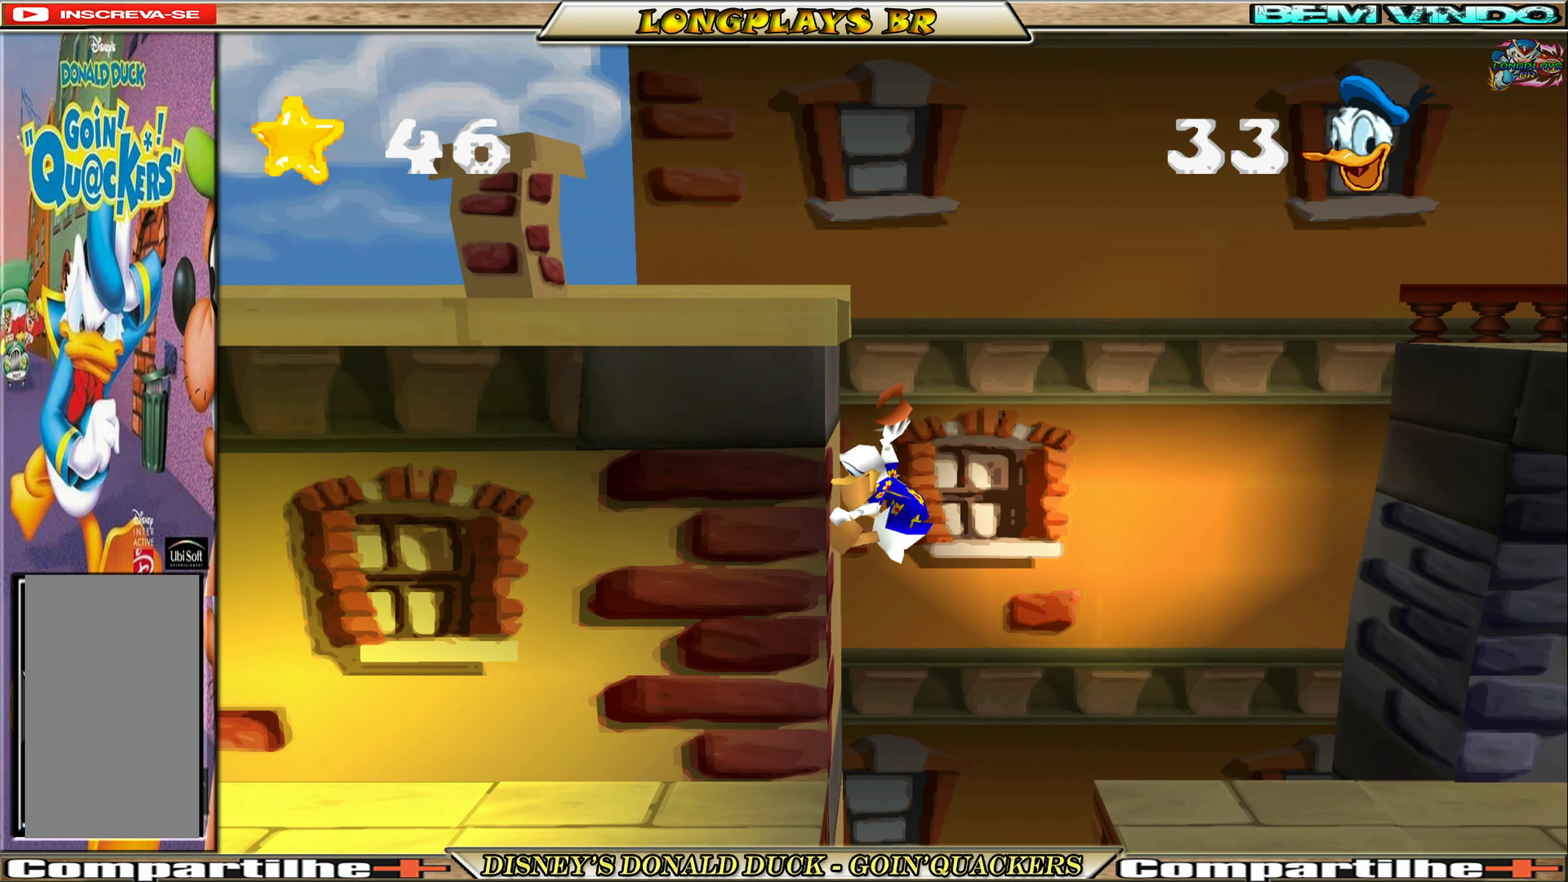
{"buttons": ["DPAD_LEFT"], "left_stick": "center", "events": []}
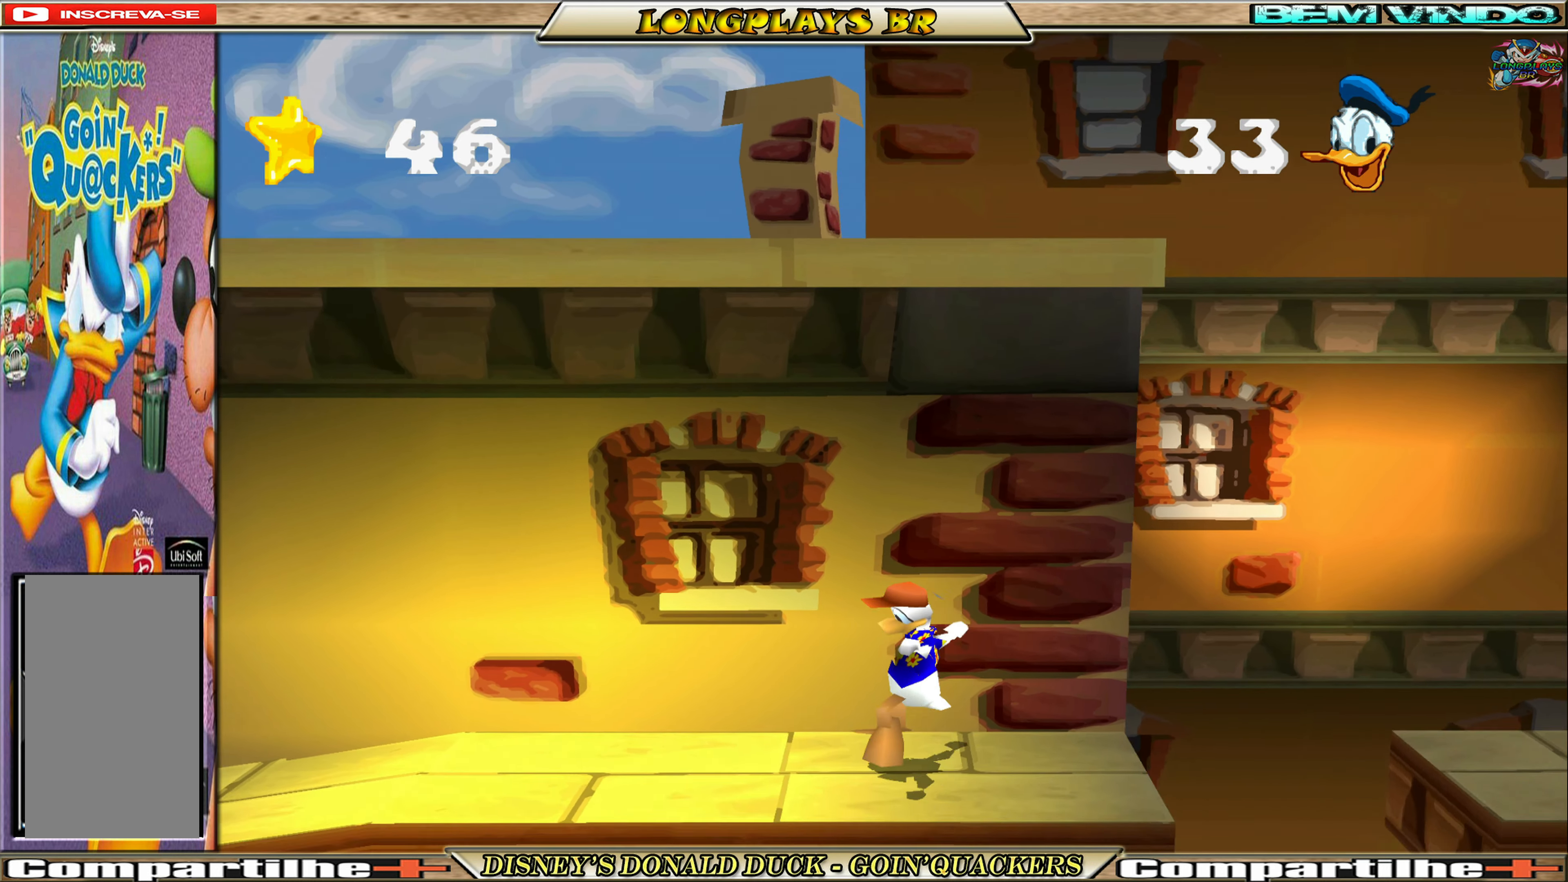
{"buttons": ["DPAD_LEFT"], "left_stick": "center", "events": []}
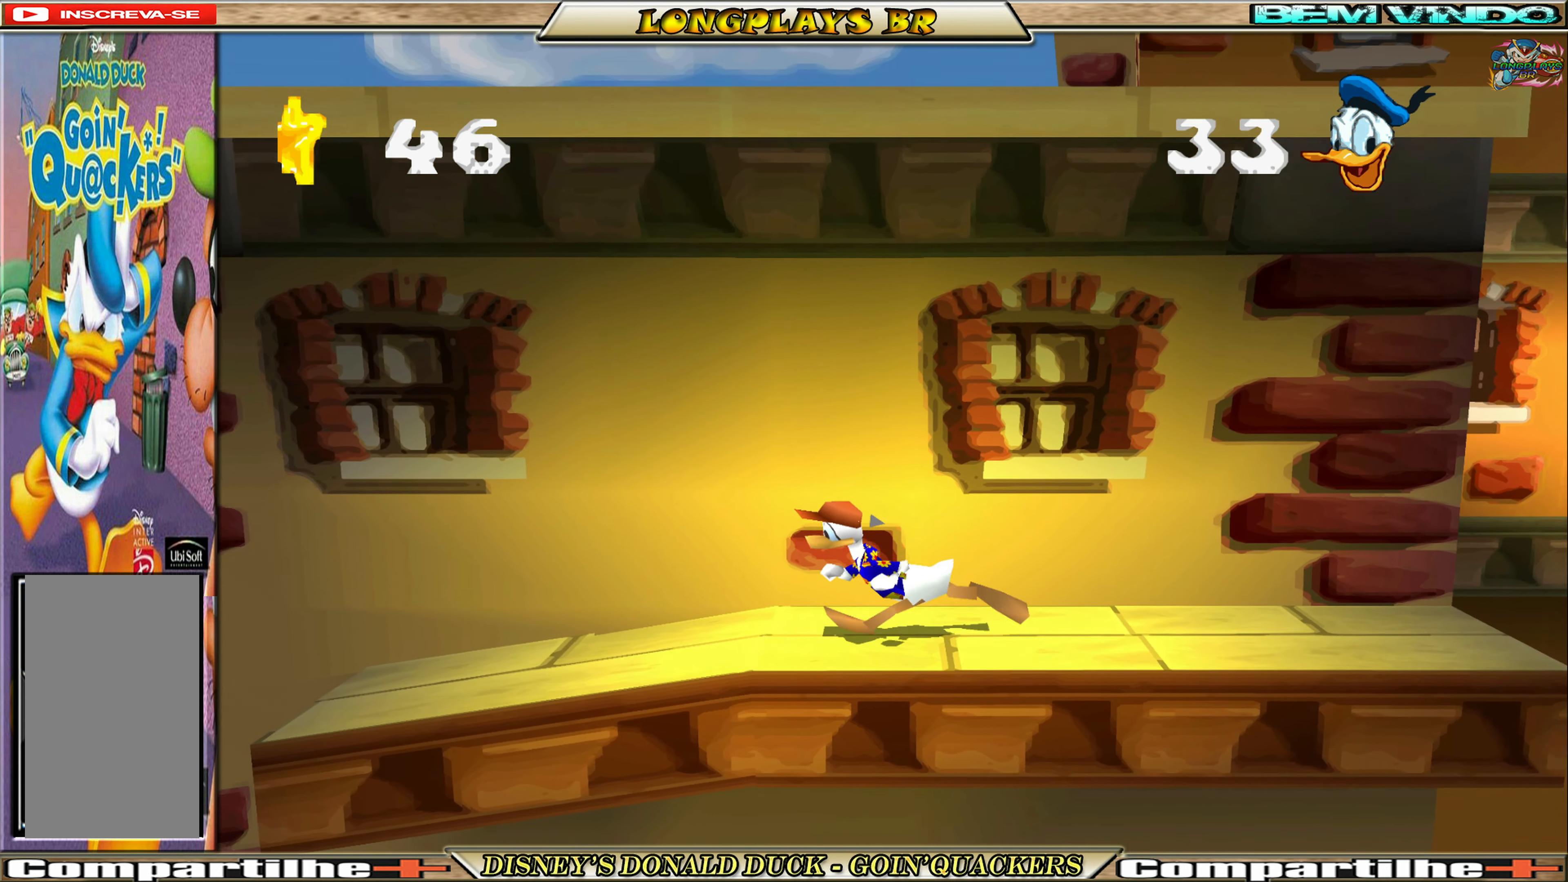
{"buttons": ["DPAD_LEFT"], "left_stick": "center", "events": []}
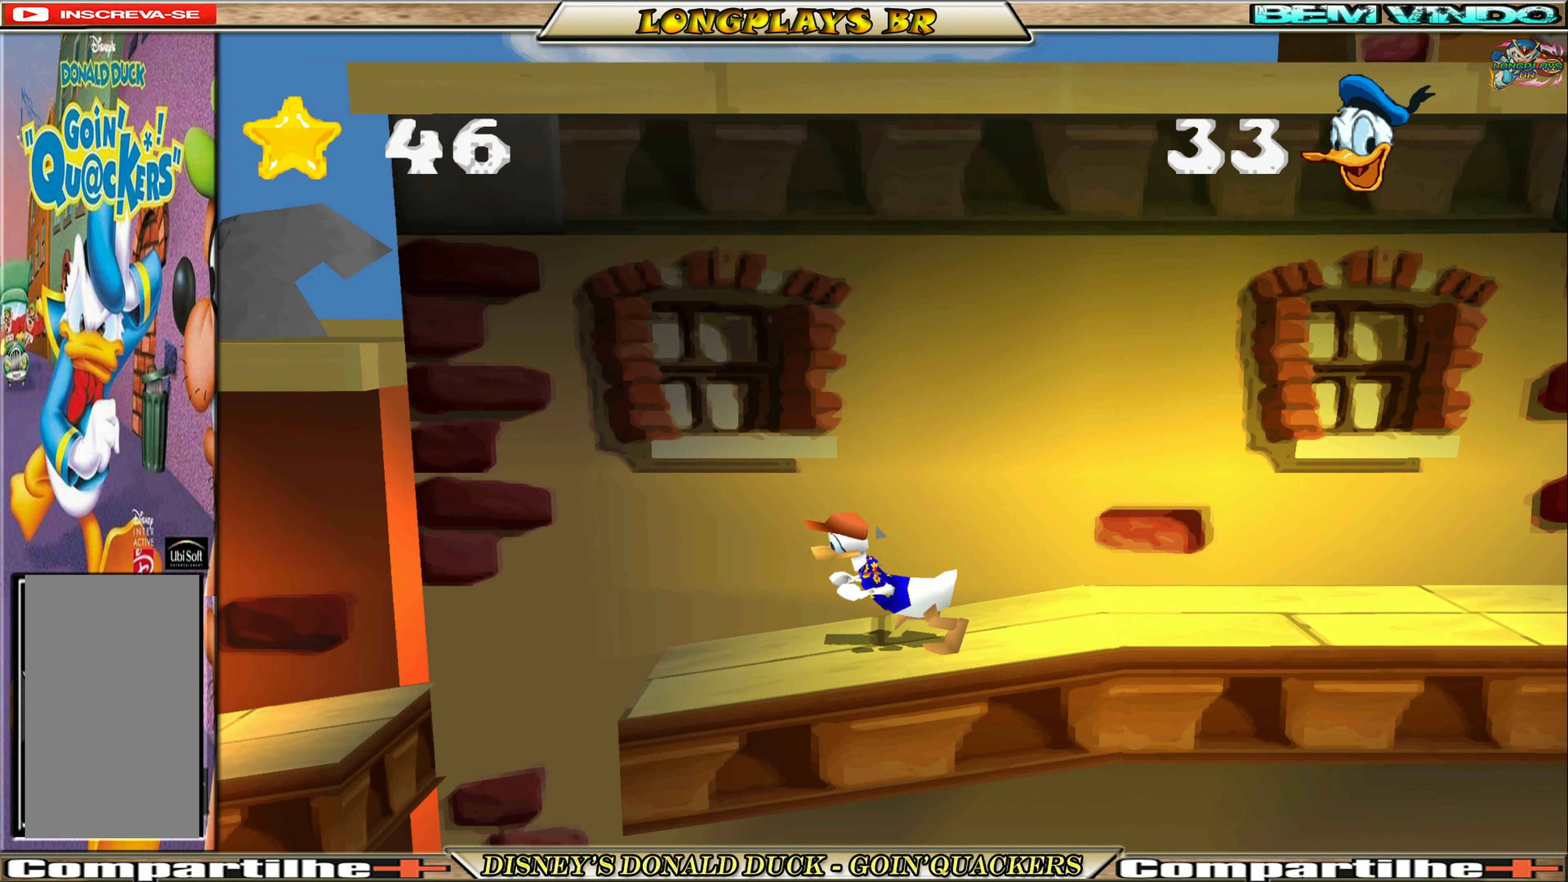
{"buttons": ["DPAD_LEFT"], "left_stick": "center", "events": [[83, "A", "down"], [266, "A", "up"], [316, "A", "down"], [433, "A", "up"]]}
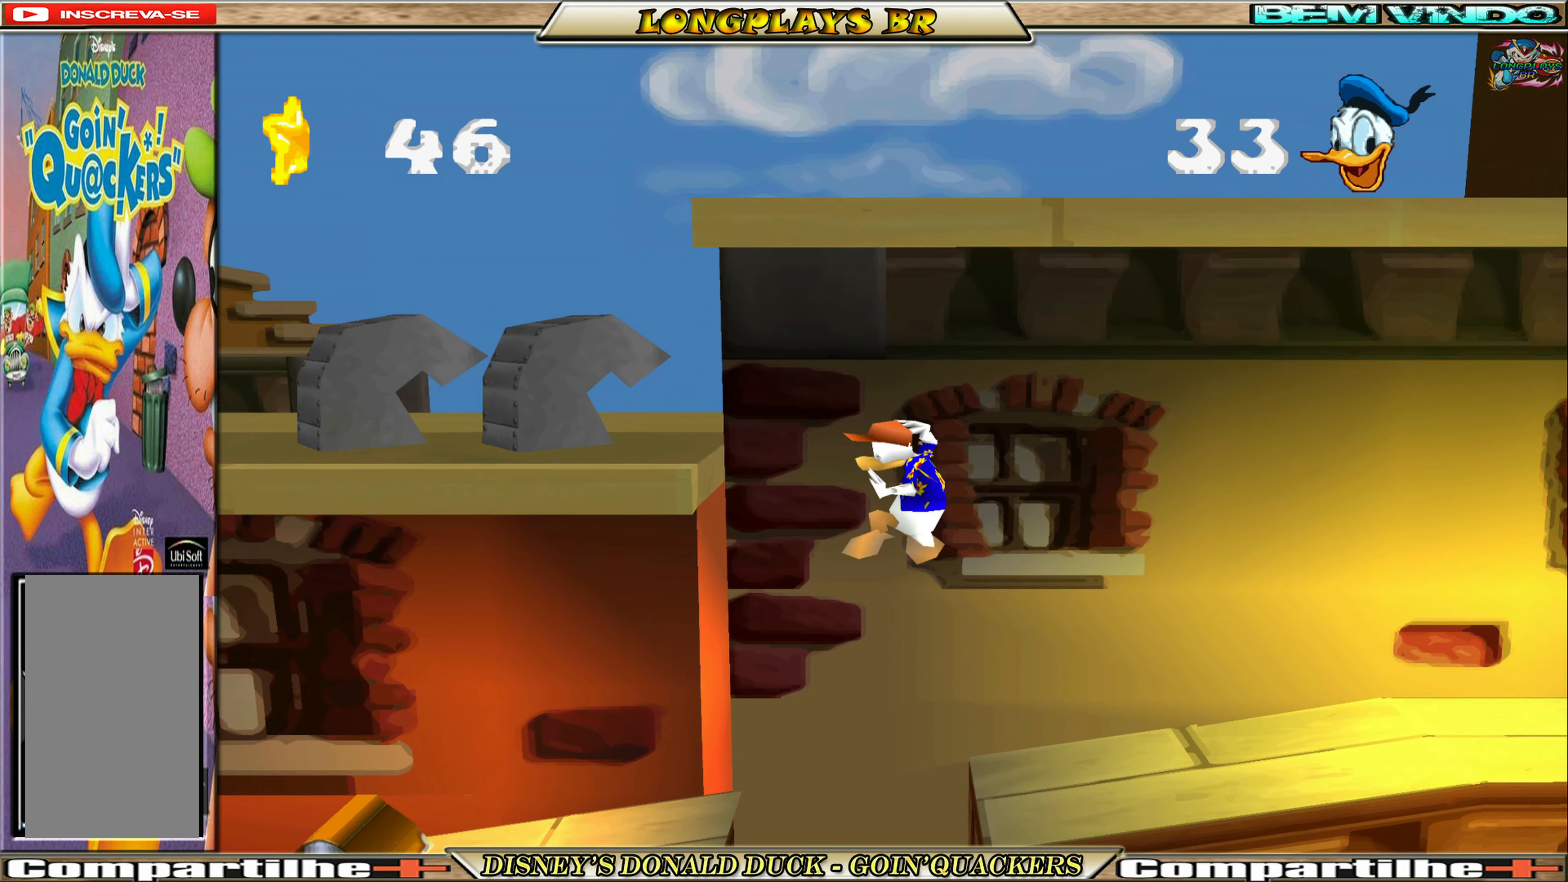
{"buttons": ["DPAD_LEFT"], "left_stick": "center", "events": []}
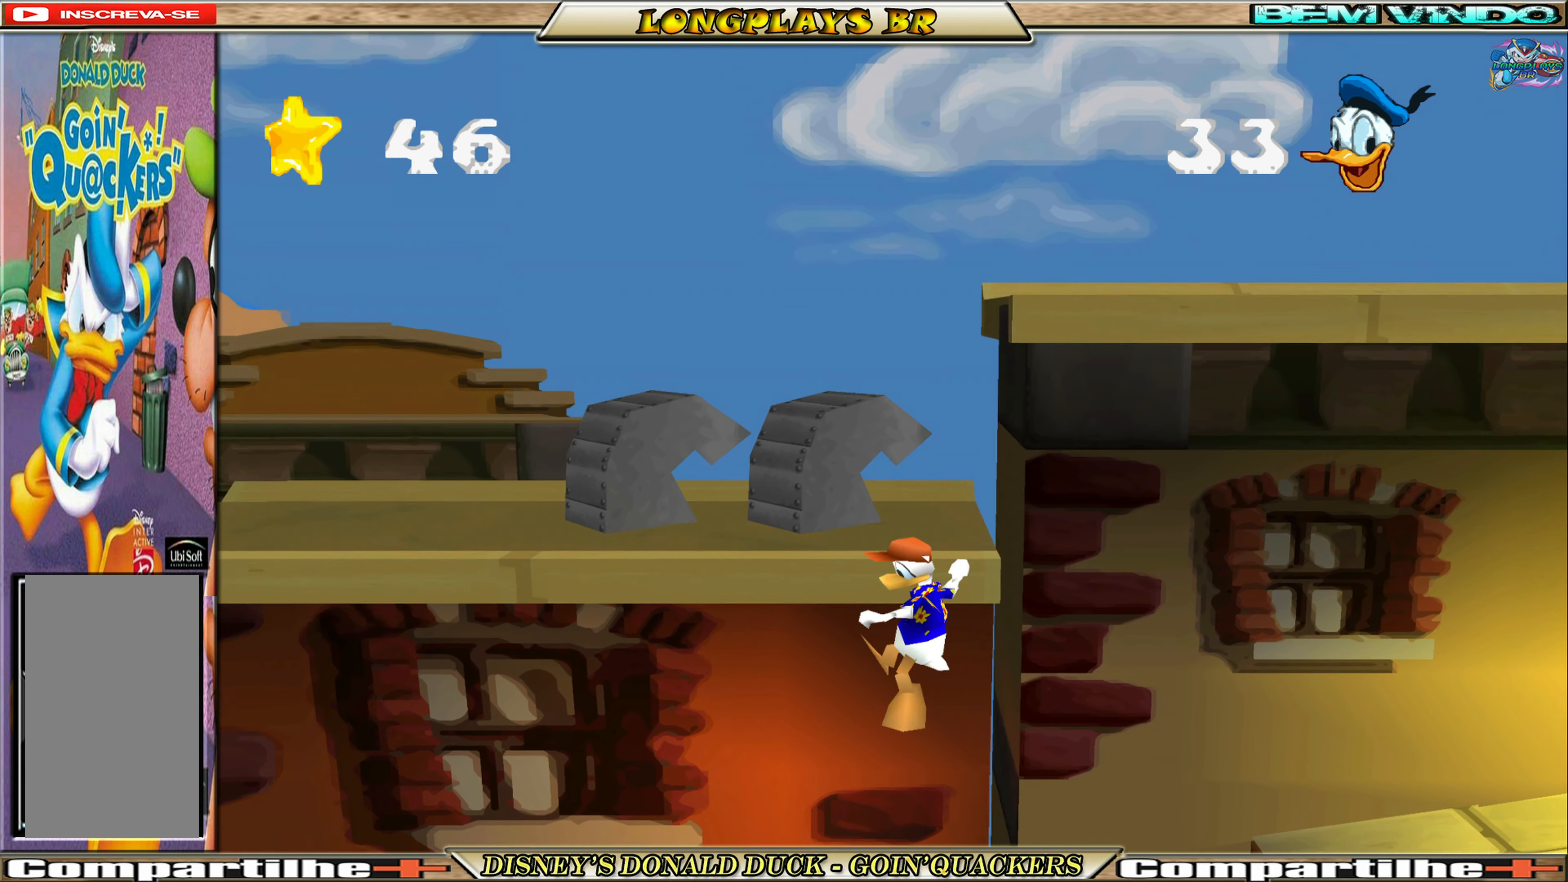
{"buttons": ["DPAD_RIGHT"], "left_stick": "center", "events": [[166, "X", "down"], [283, "X", "up"], [333, "DPAD_LEFT", "up"], [383, "DPAD_RIGHT", "down"]]}
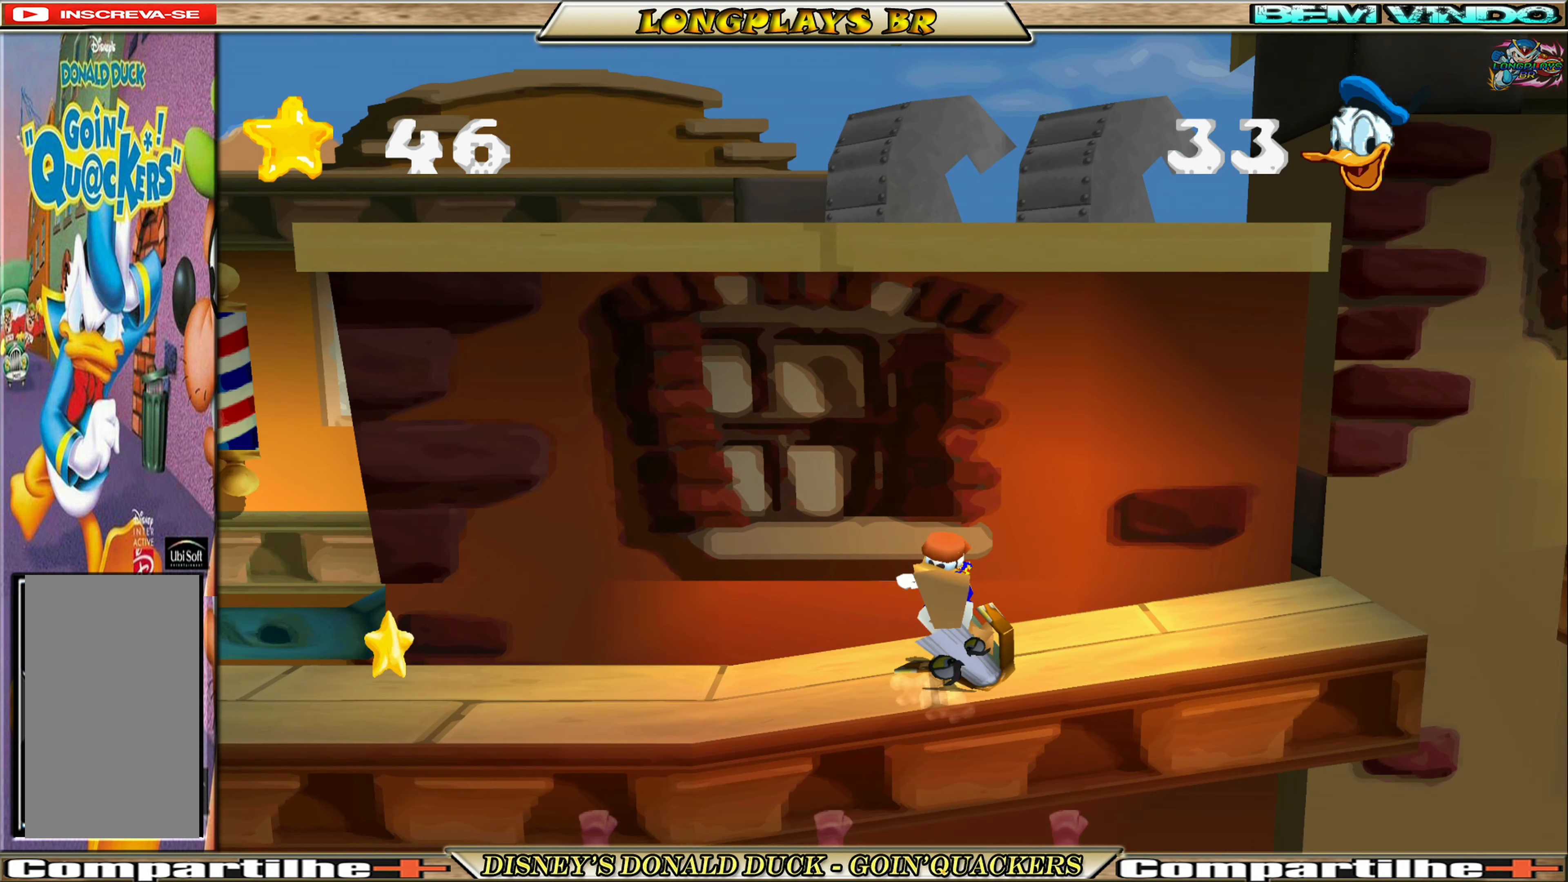
{"buttons": ["A", "DPAD_RIGHT"], "left_stick": "center", "events": [[433, "A", "down"]]}
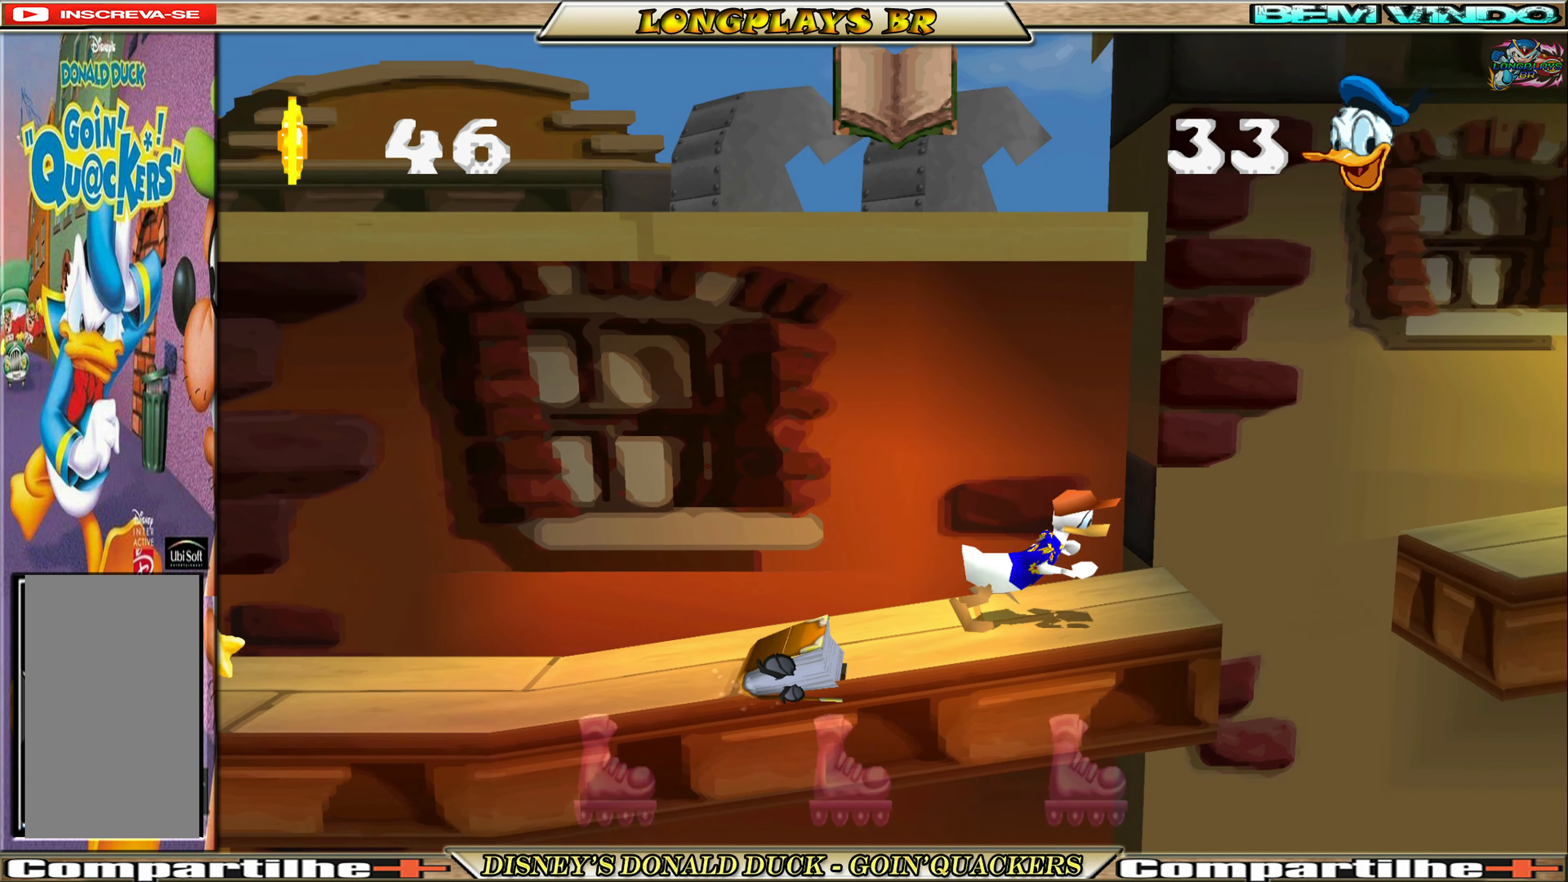
{"buttons": ["DPAD_RIGHT"], "left_stick": "center", "events": [[183, "A", "up"], [250, "A", "down"], [366, "A", "up"]]}
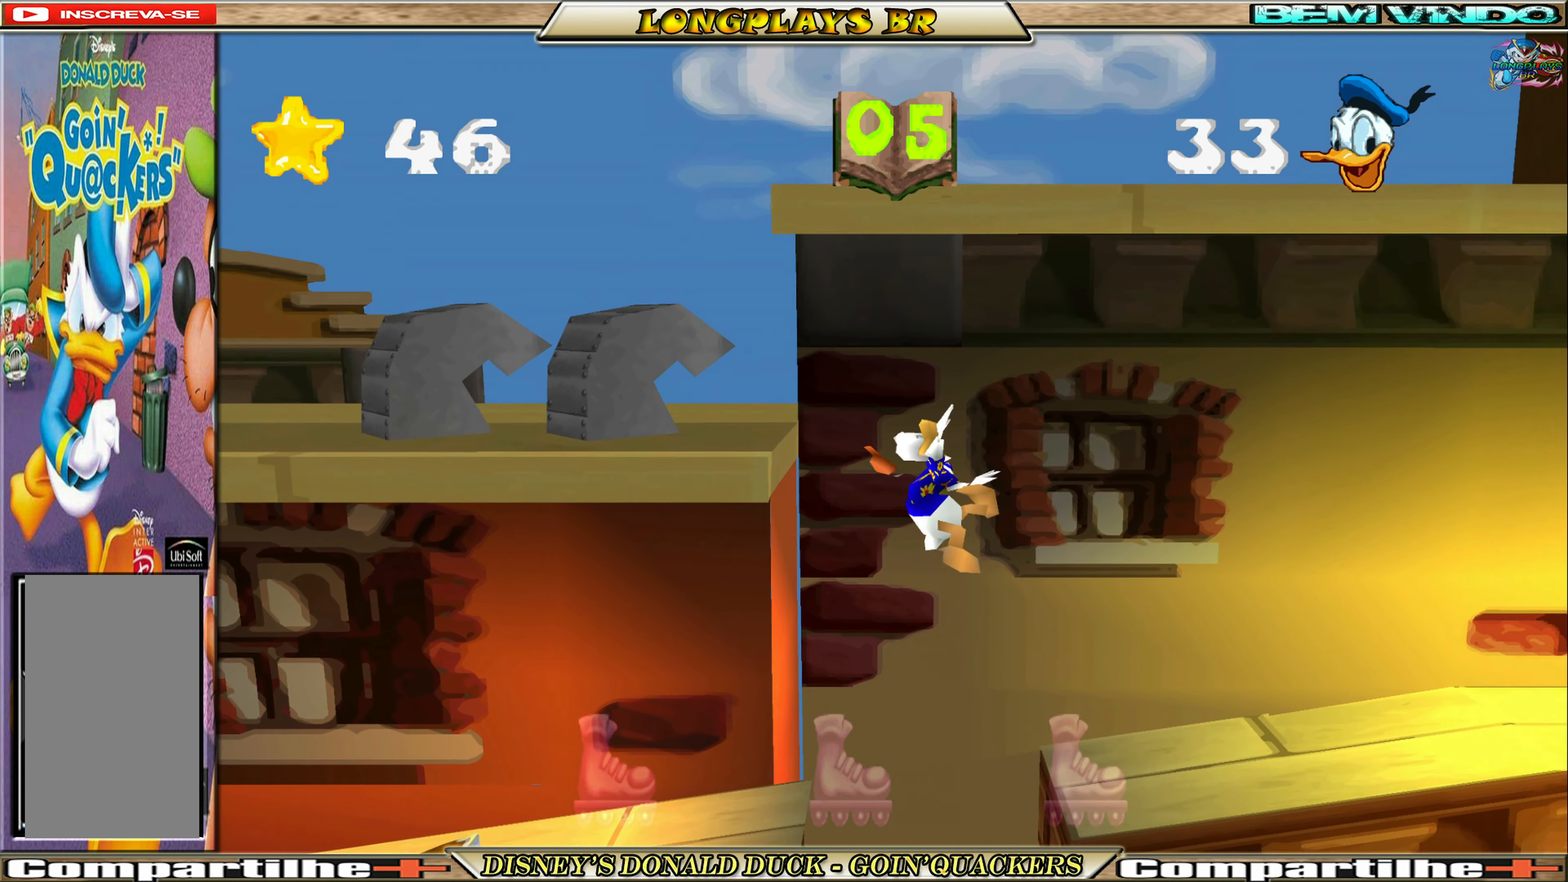
{"buttons": ["DPAD_RIGHT"], "left_stick": "center", "events": []}
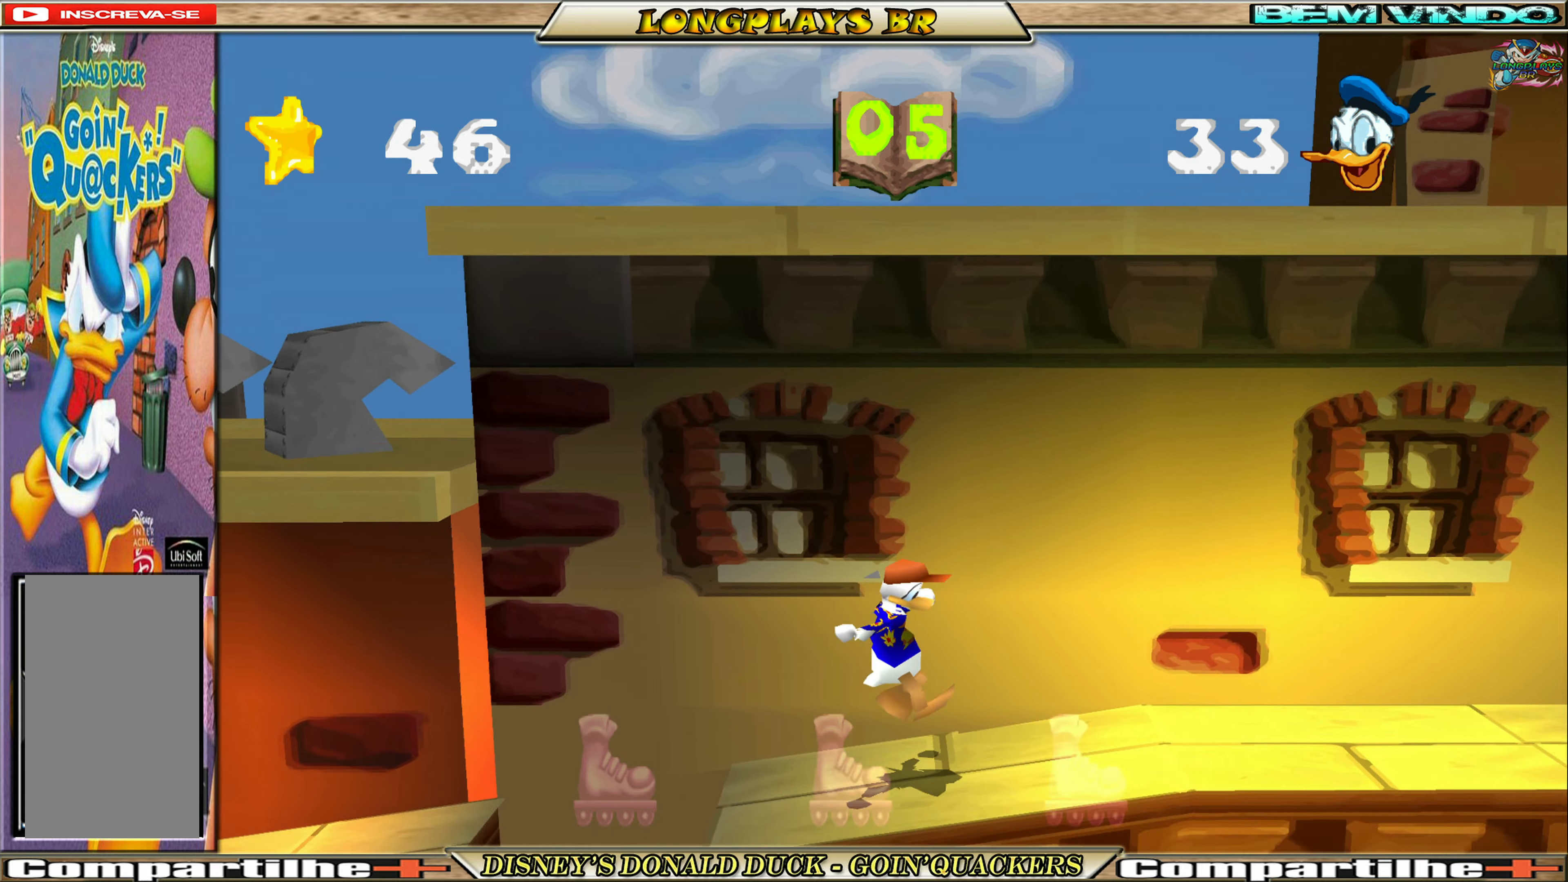
{"buttons": ["DPAD_RIGHT"], "left_stick": "center", "events": []}
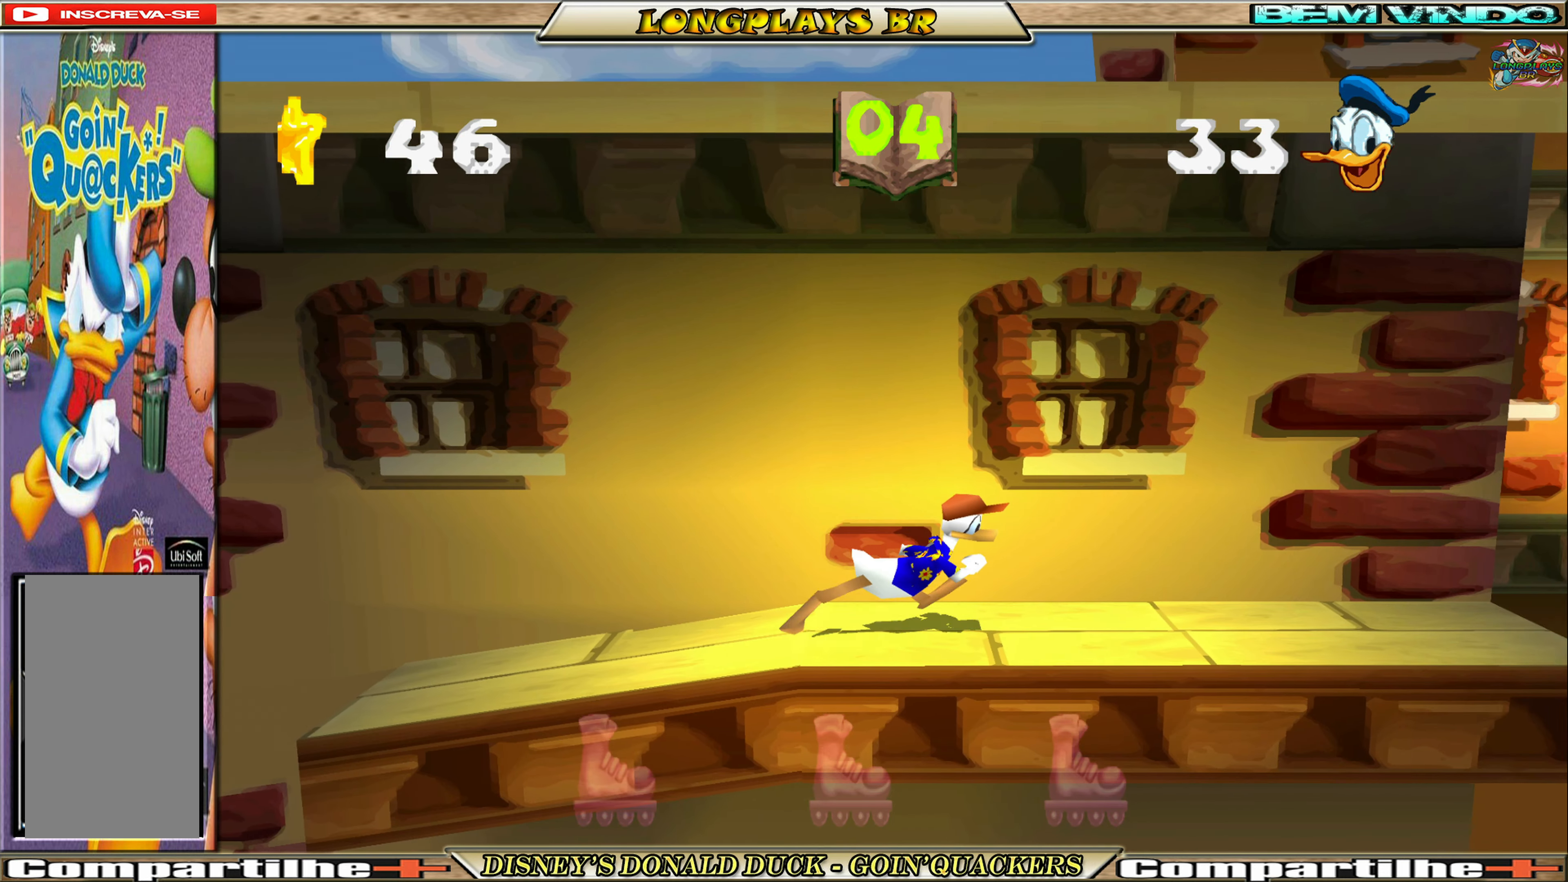
{"buttons": ["DPAD_RIGHT"], "left_stick": "center", "events": []}
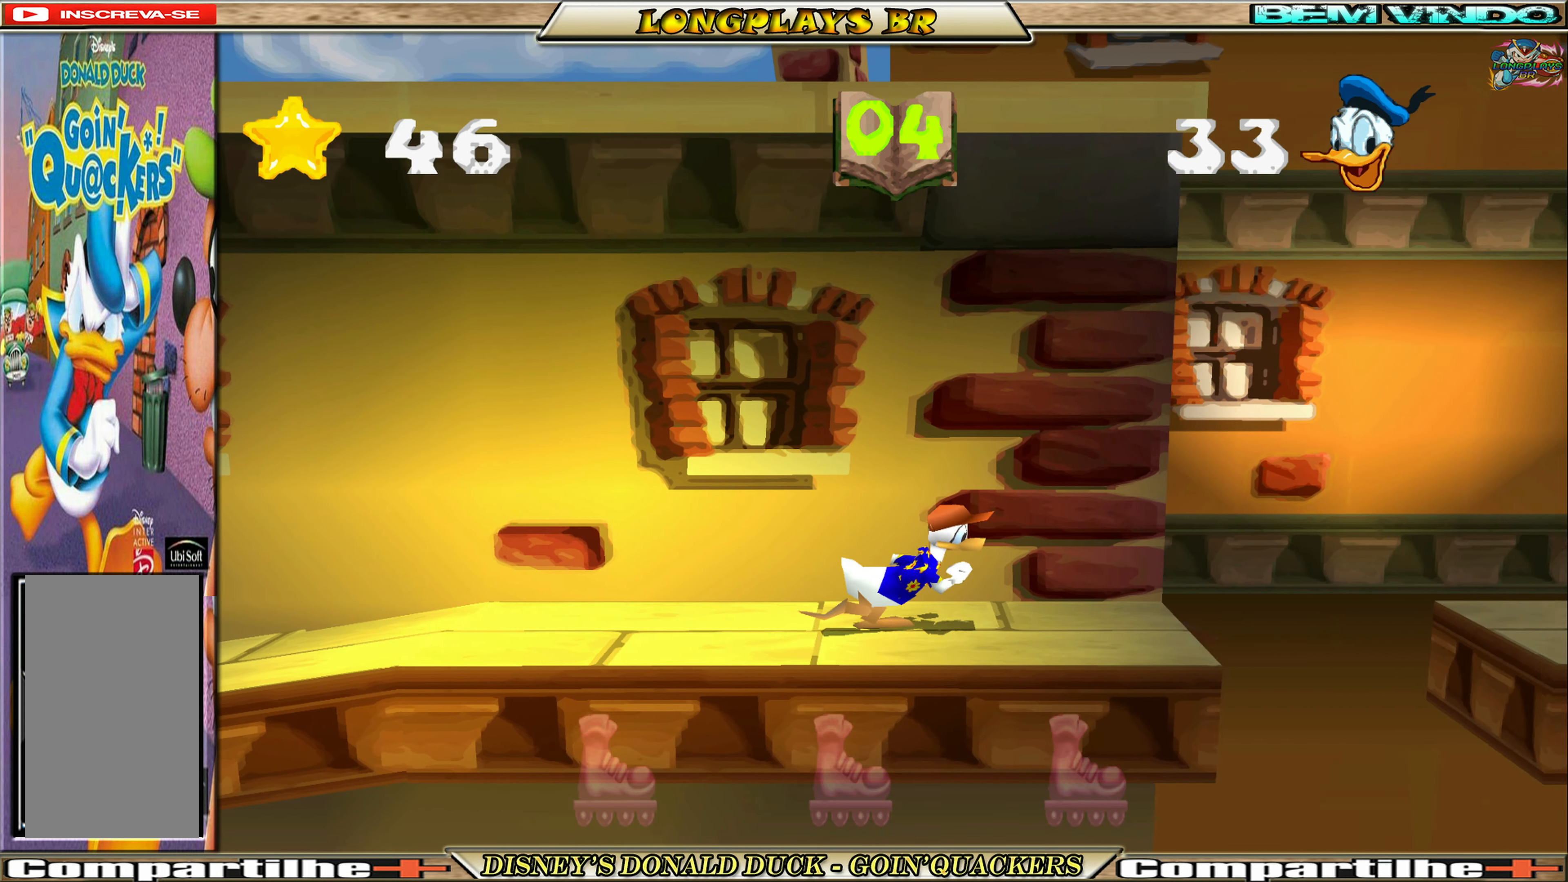
{"buttons": ["DPAD_RIGHT"], "left_stick": "center", "events": [[250, "A", "down"], [483, "A", "up"]]}
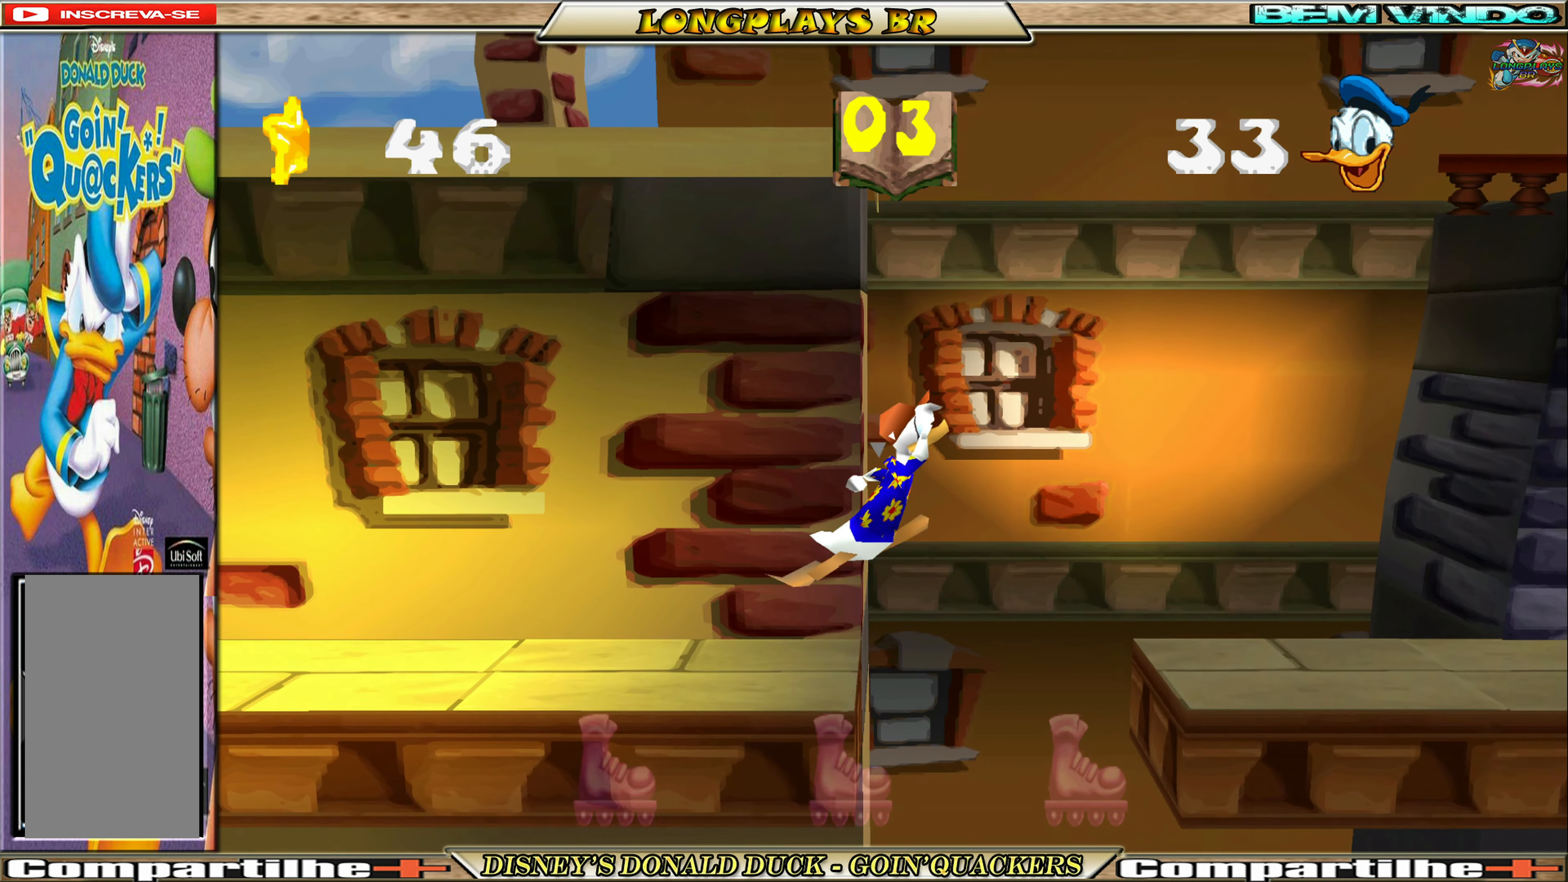
{"buttons": ["DPAD_RIGHT"], "left_stick": "center", "events": [[50, "A", "down"], [200, "A", "up"]]}
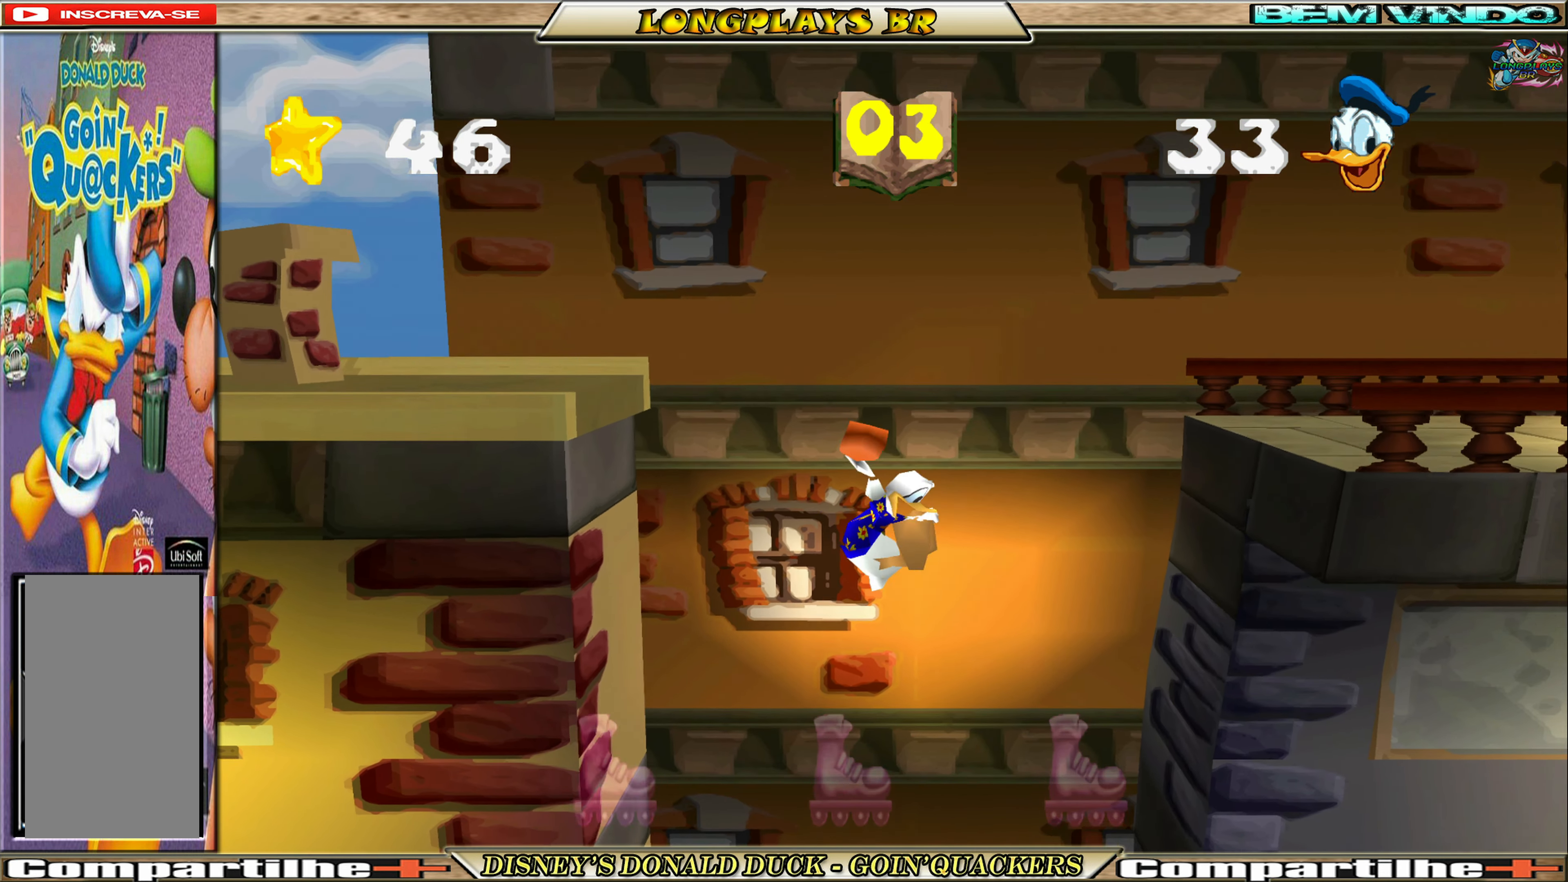
{"buttons": ["DPAD_RIGHT"], "left_stick": "center", "events": []}
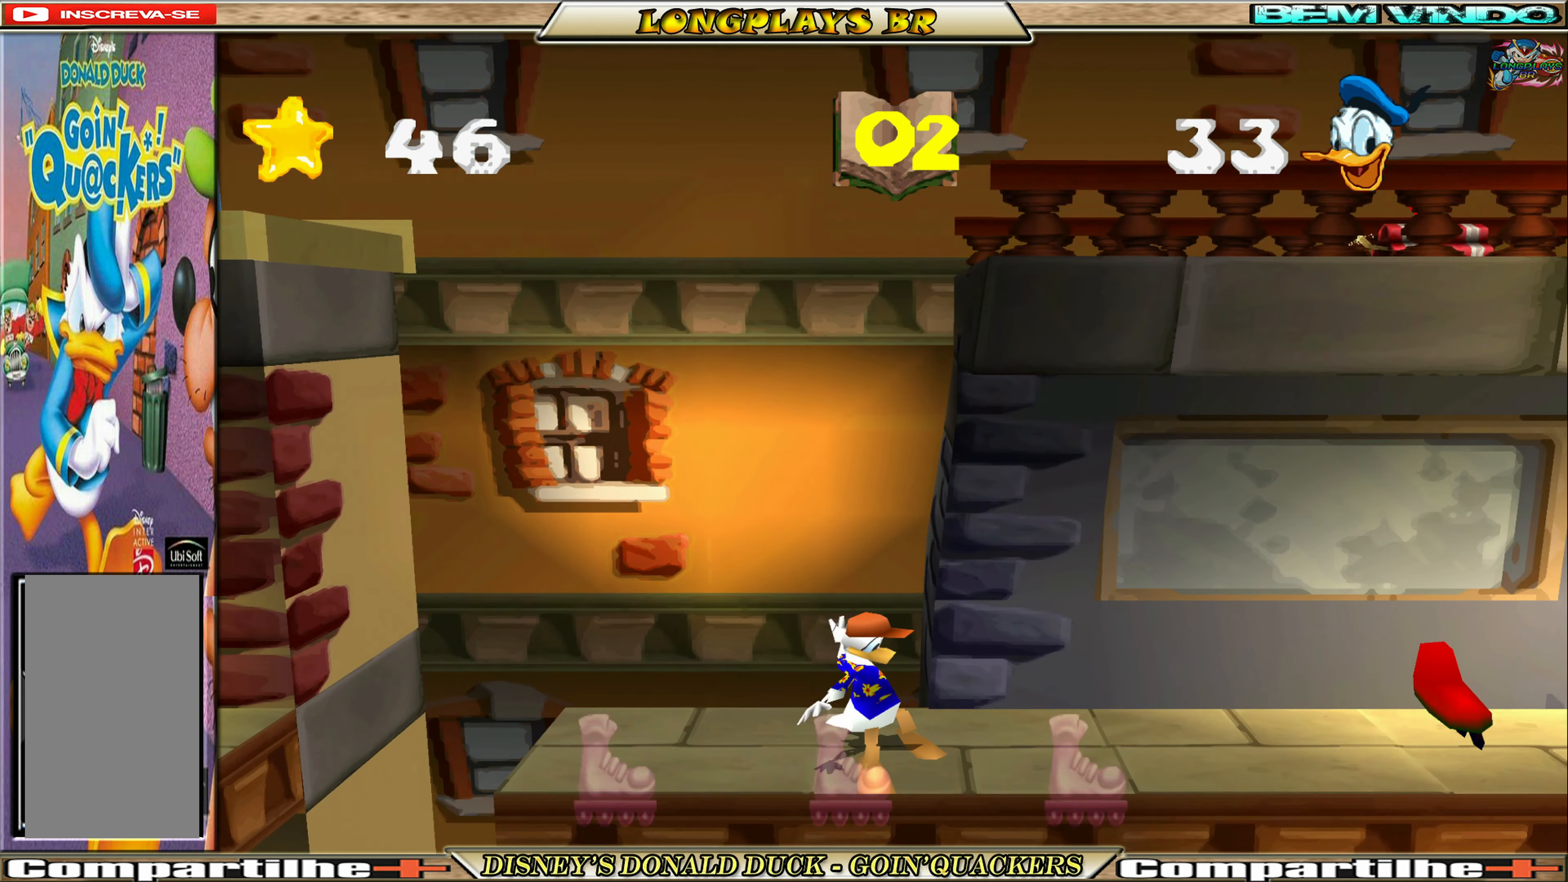
{"buttons": ["DPAD_RIGHT"], "left_stick": "center", "events": []}
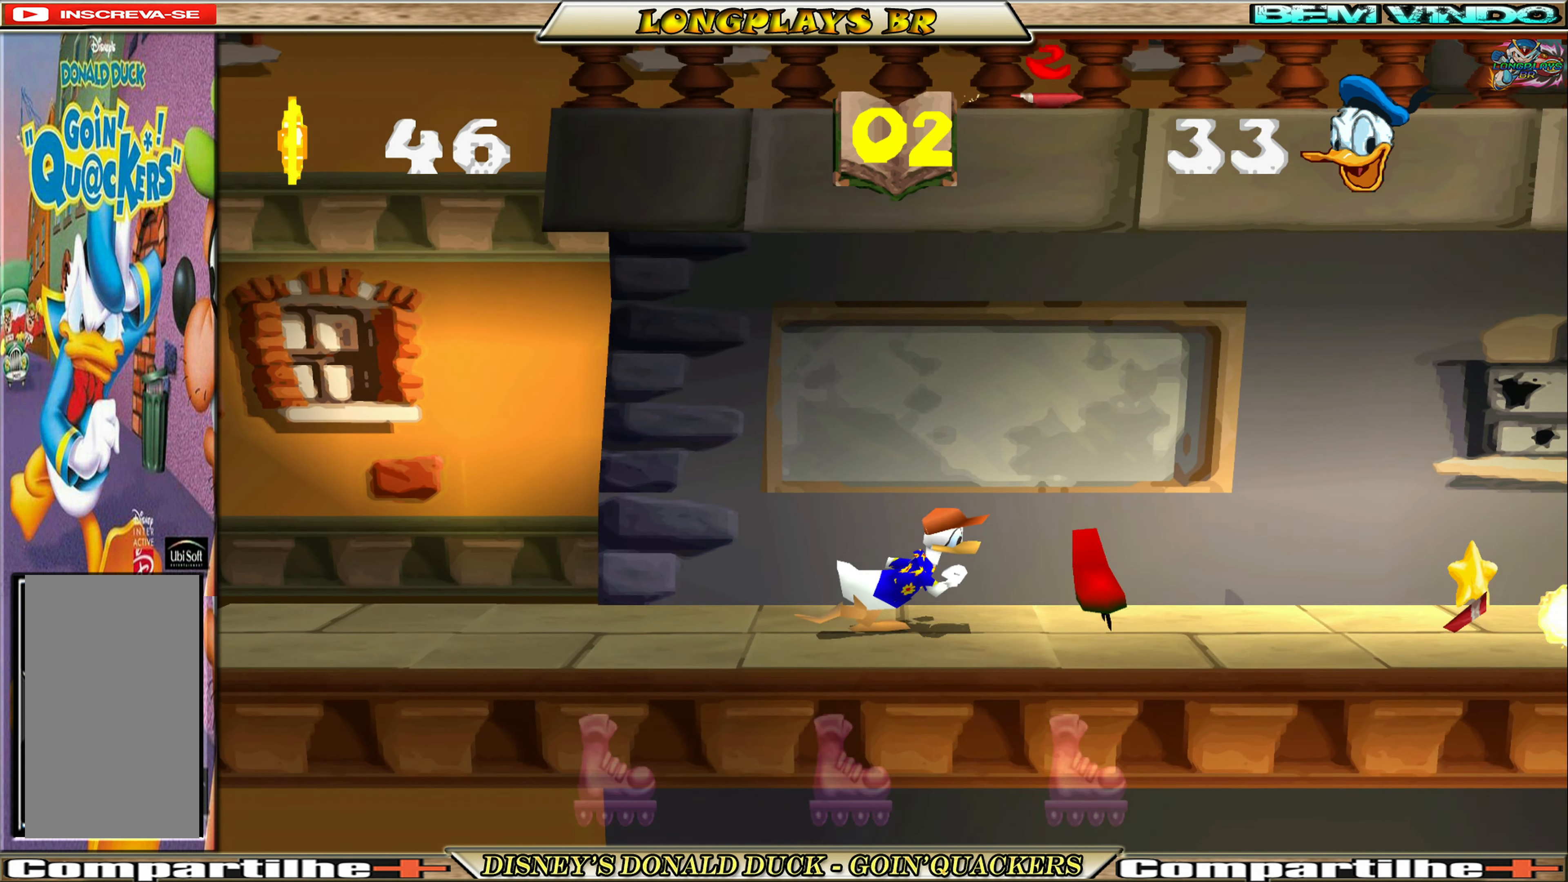
{"buttons": ["DPAD_RIGHT"], "left_stick": "center", "events": []}
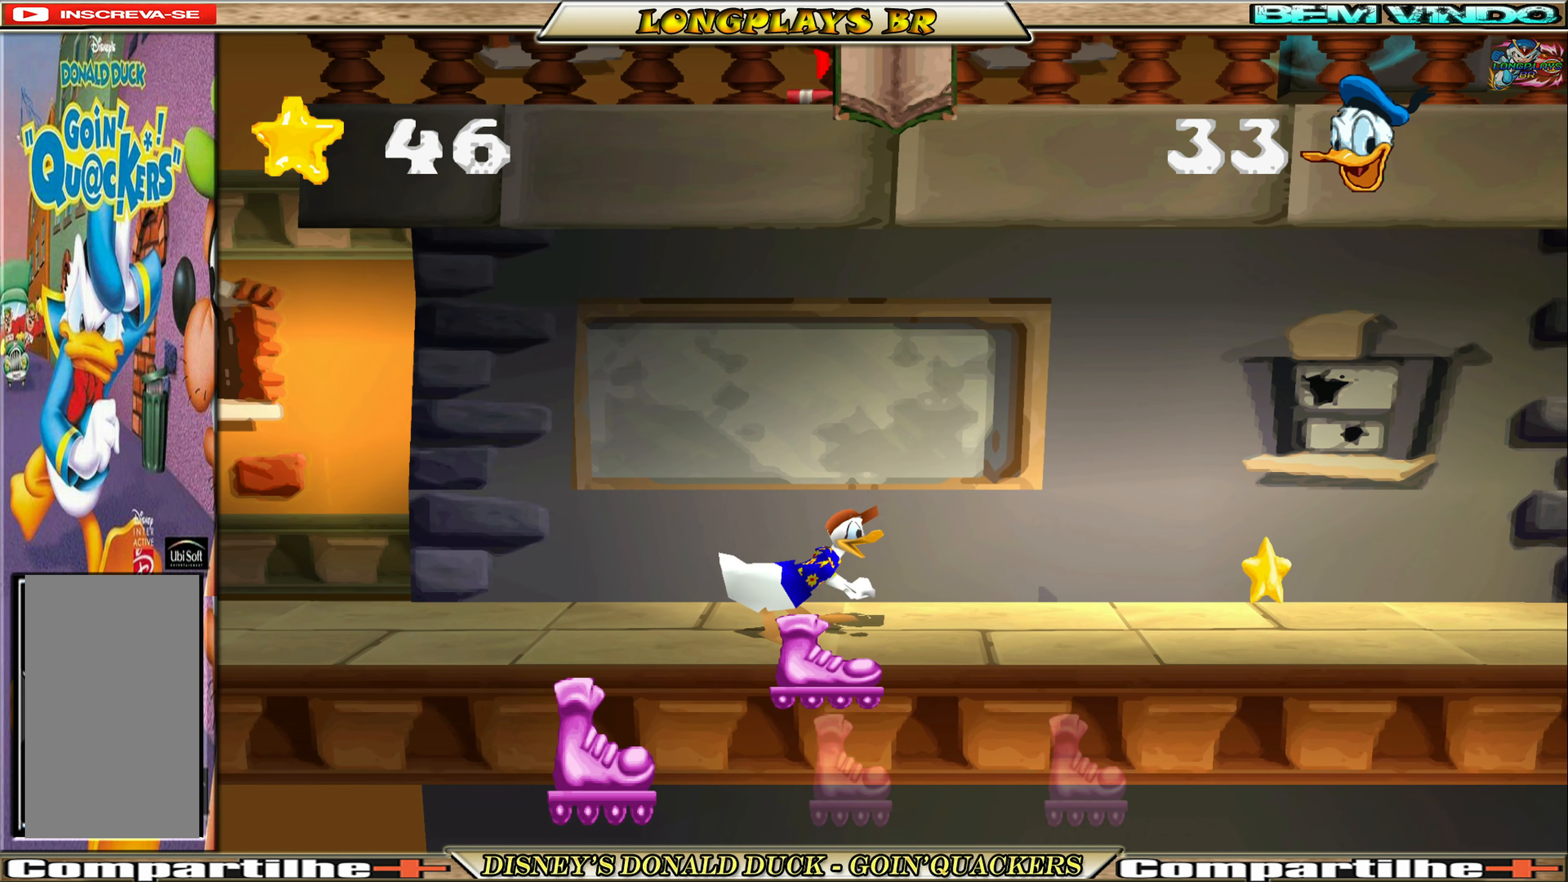
{"buttons": ["DPAD_RIGHT"], "left_stick": "center", "events": []}
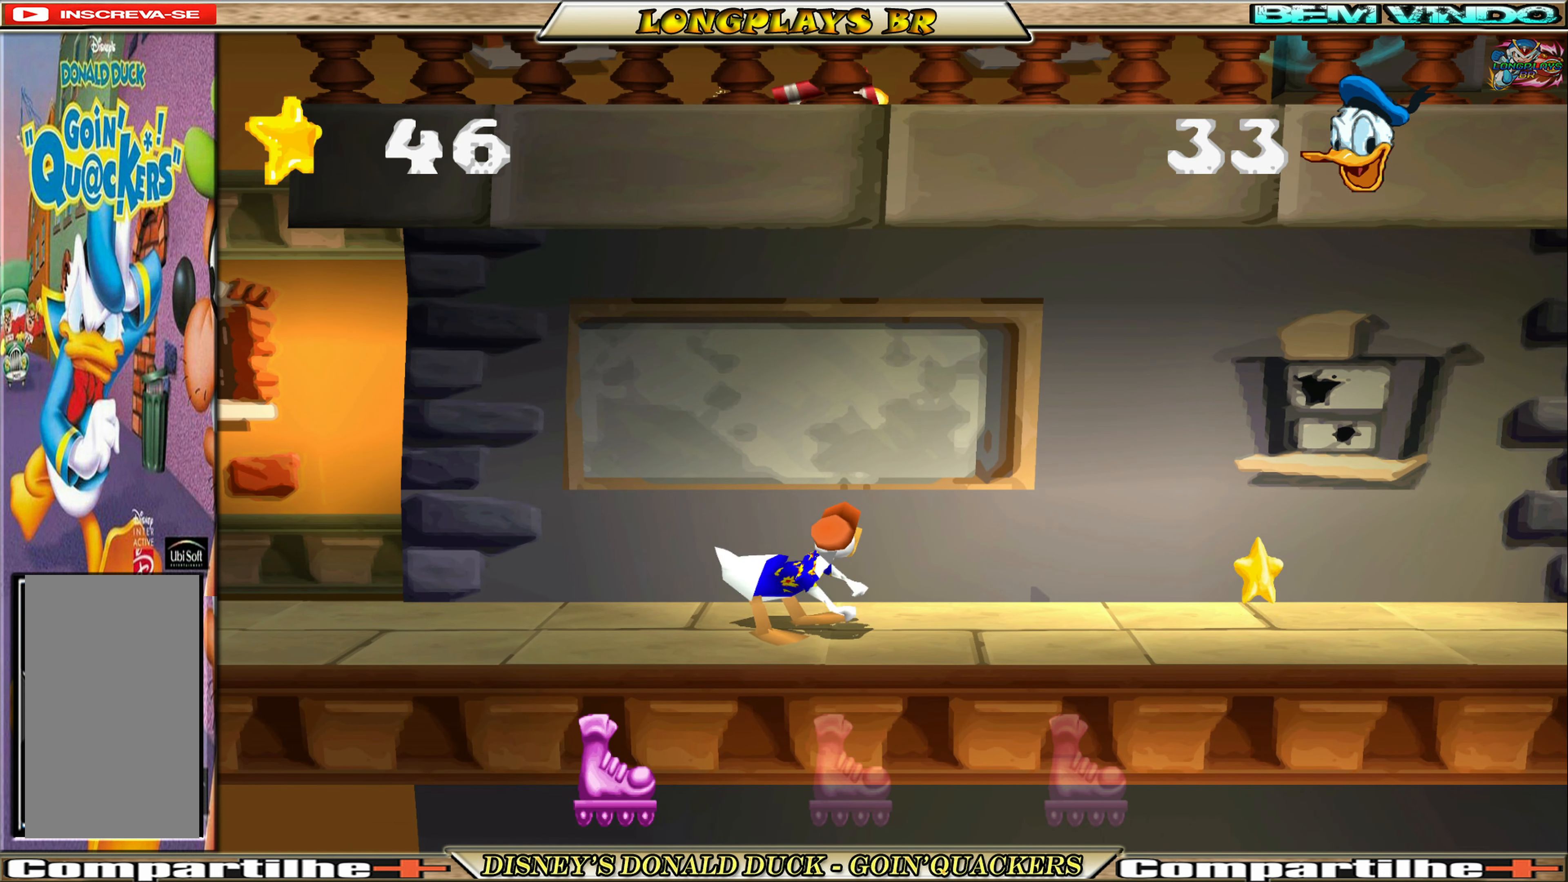
{"buttons": ["DPAD_RIGHT"], "left_stick": "center", "events": []}
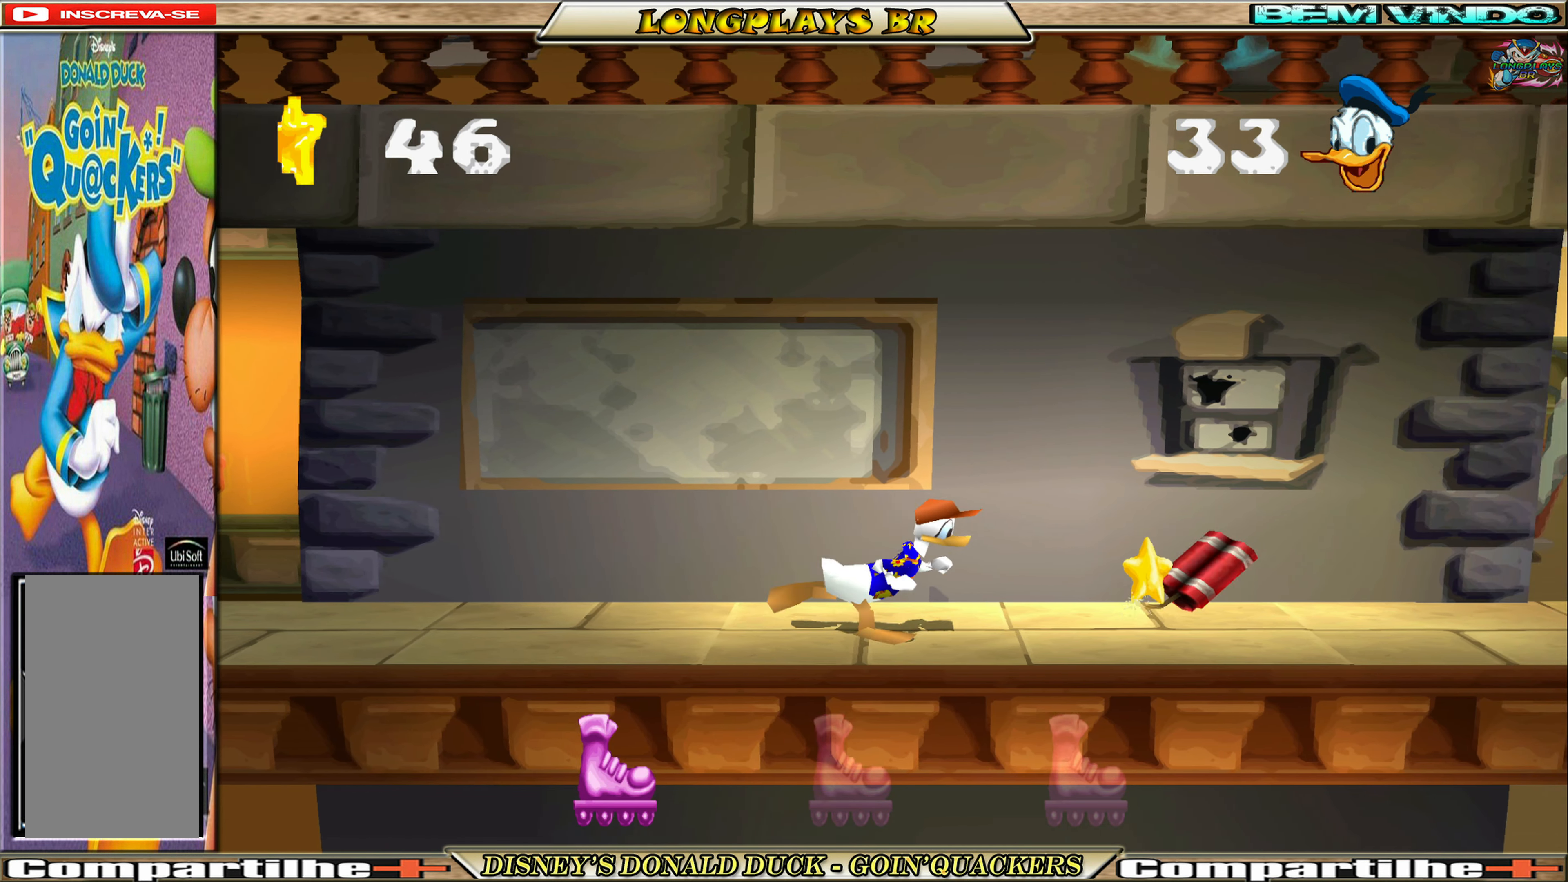
{"buttons": ["DPAD_RIGHT"], "left_stick": "center", "events": [[100, "DPAD_RIGHT", "up"], [117, "DPAD_RIGHT", "down"], [183, "DPAD_RIGHT", "up"], [200, "DPAD_RIGHT", "down"], [267, "X", "down"], [383, "X", "up"]]}
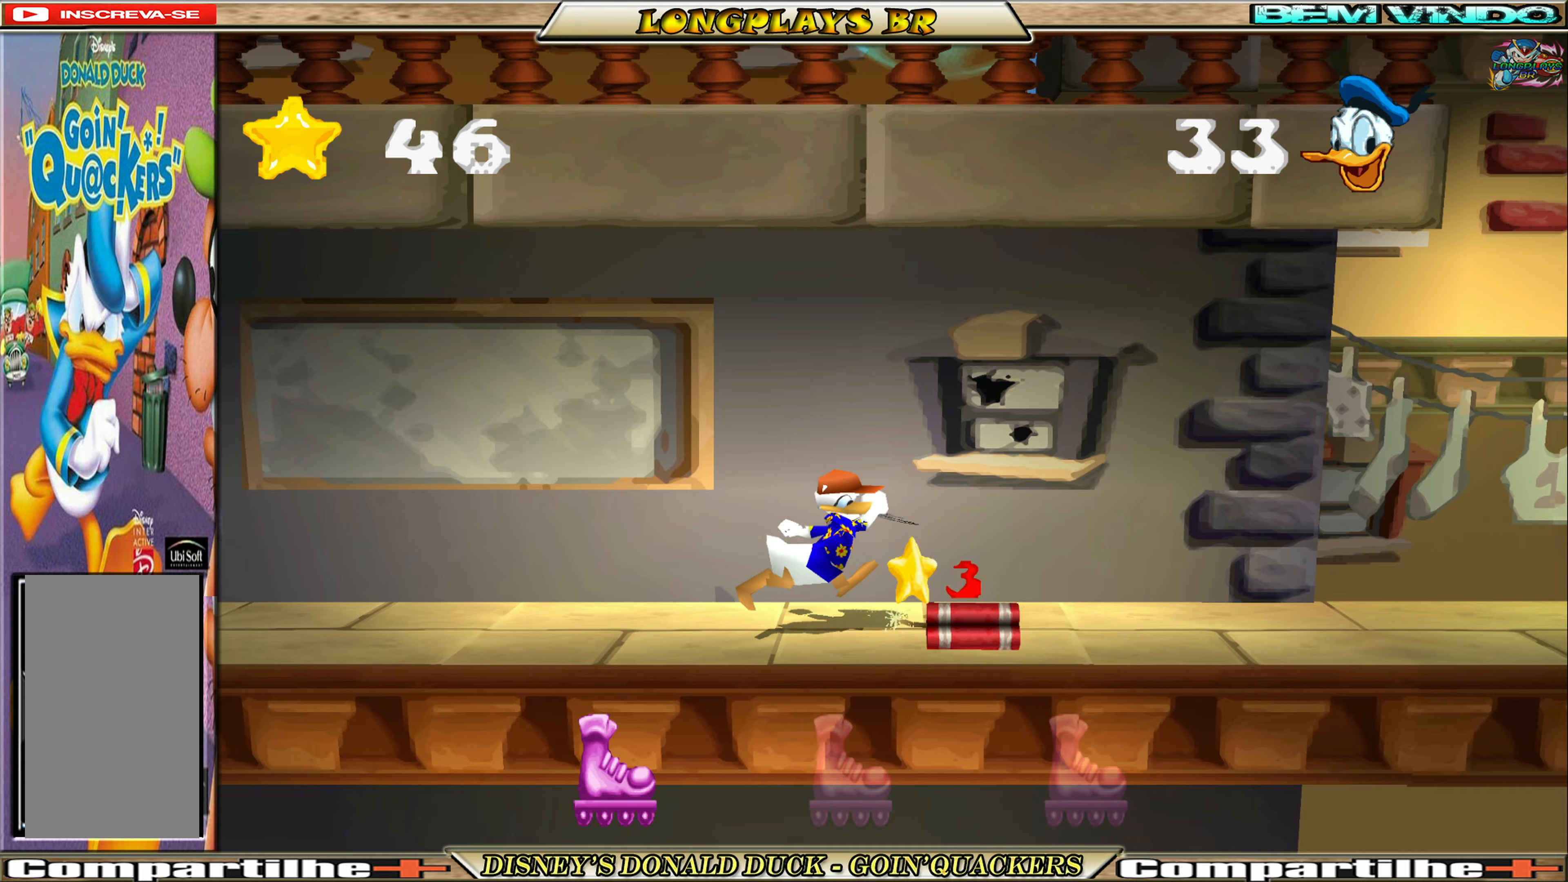
{"buttons": [], "left_stick": "center", "events": [[250, "DPAD_RIGHT", "up"]]}
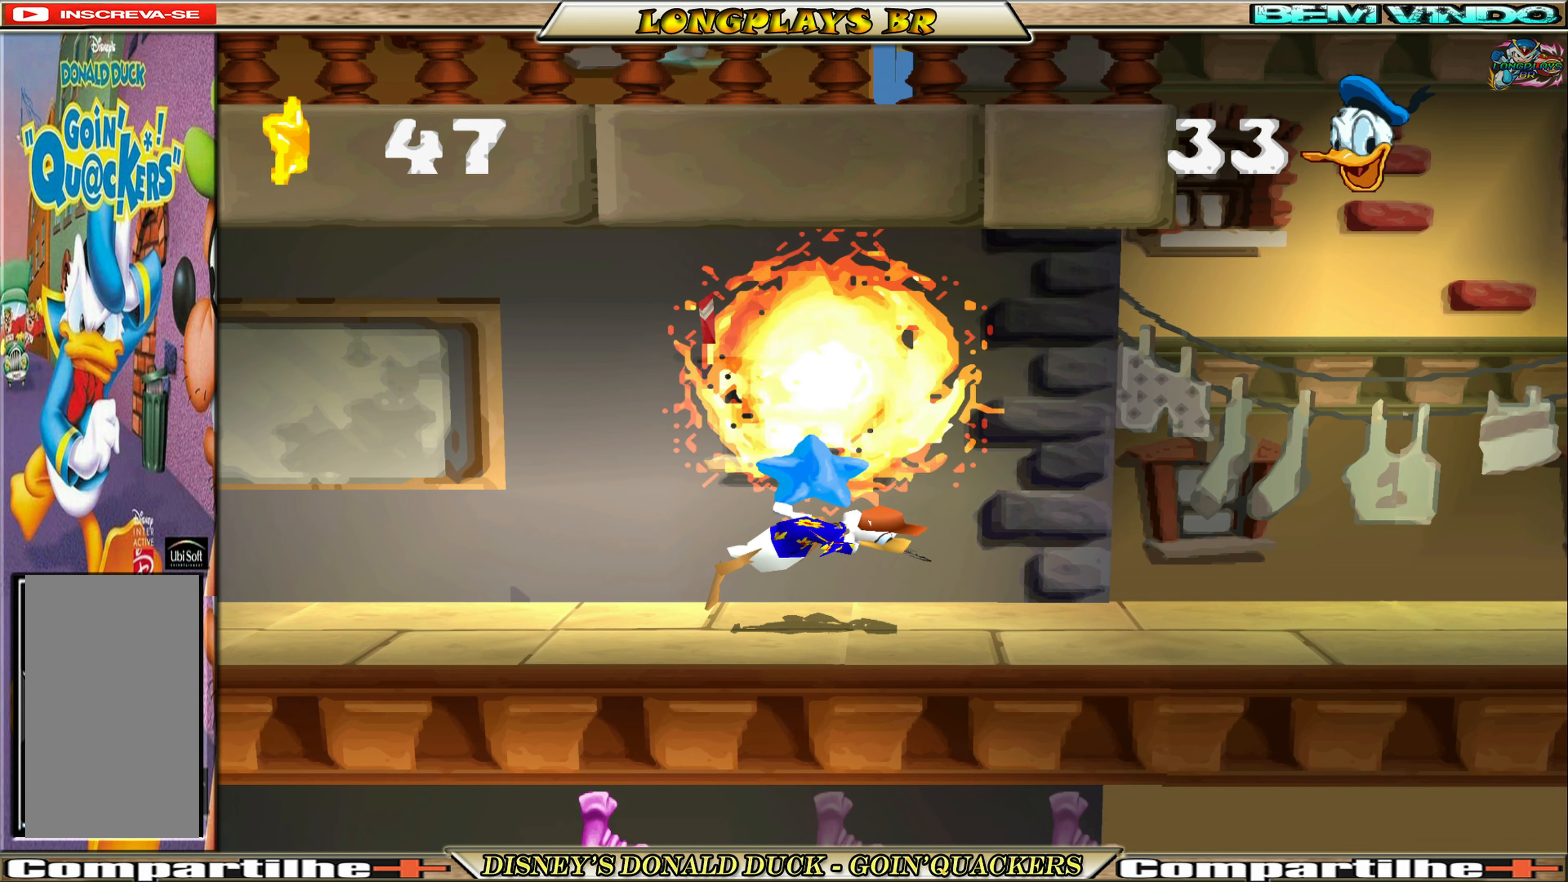
{"buttons": ["DPAD_RIGHT"], "left_stick": "center", "events": [[134, "DPAD_RIGHT", "down"]]}